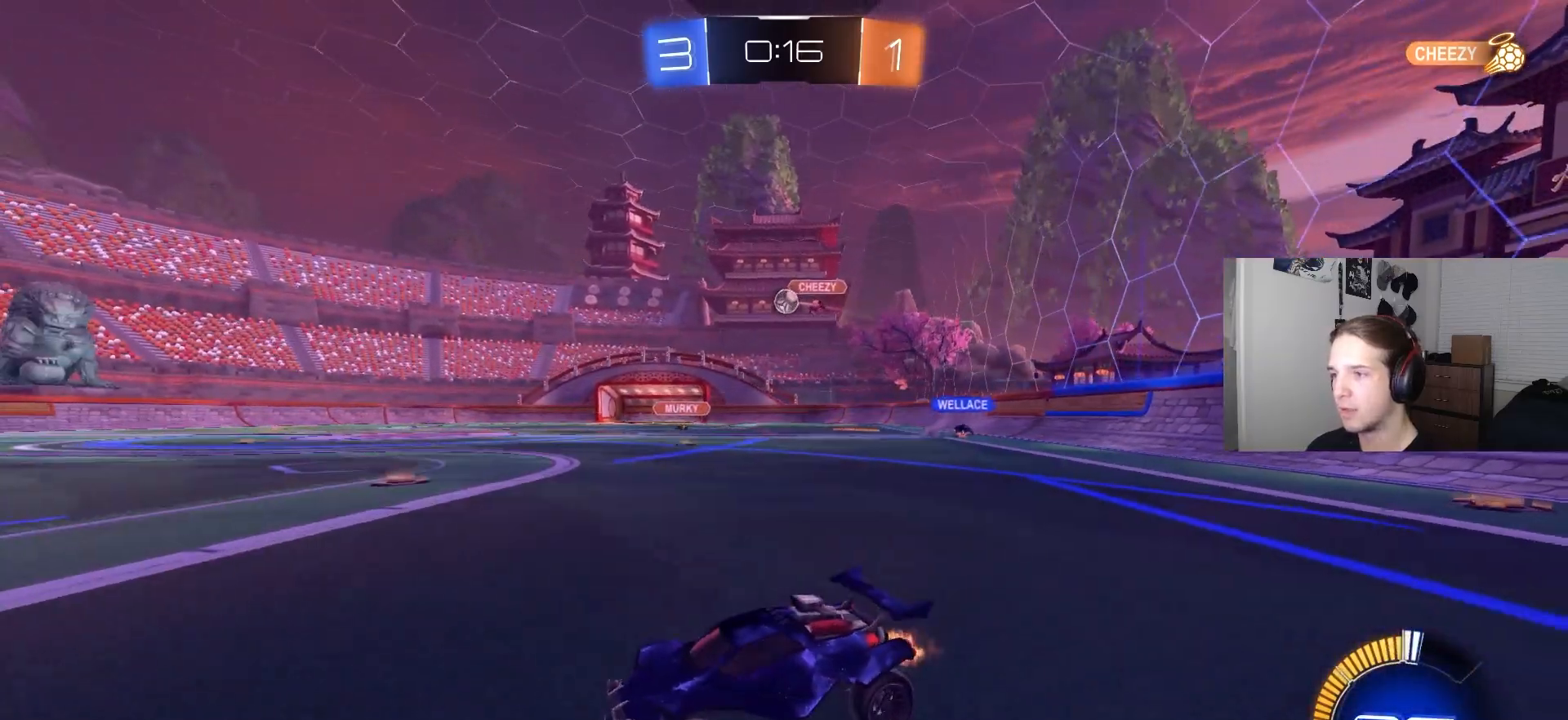
Gameplay with a controller (PlayStation layout); each line is a JSON object with the inputs held at the frame after it. "events" lists button and stick changes between this image and that frame as [ms after this image, input, new state], when the widget could be followed in between.
{"buttons": ["R2"], "left_stick": "right", "right_stick": "center", "events": []}
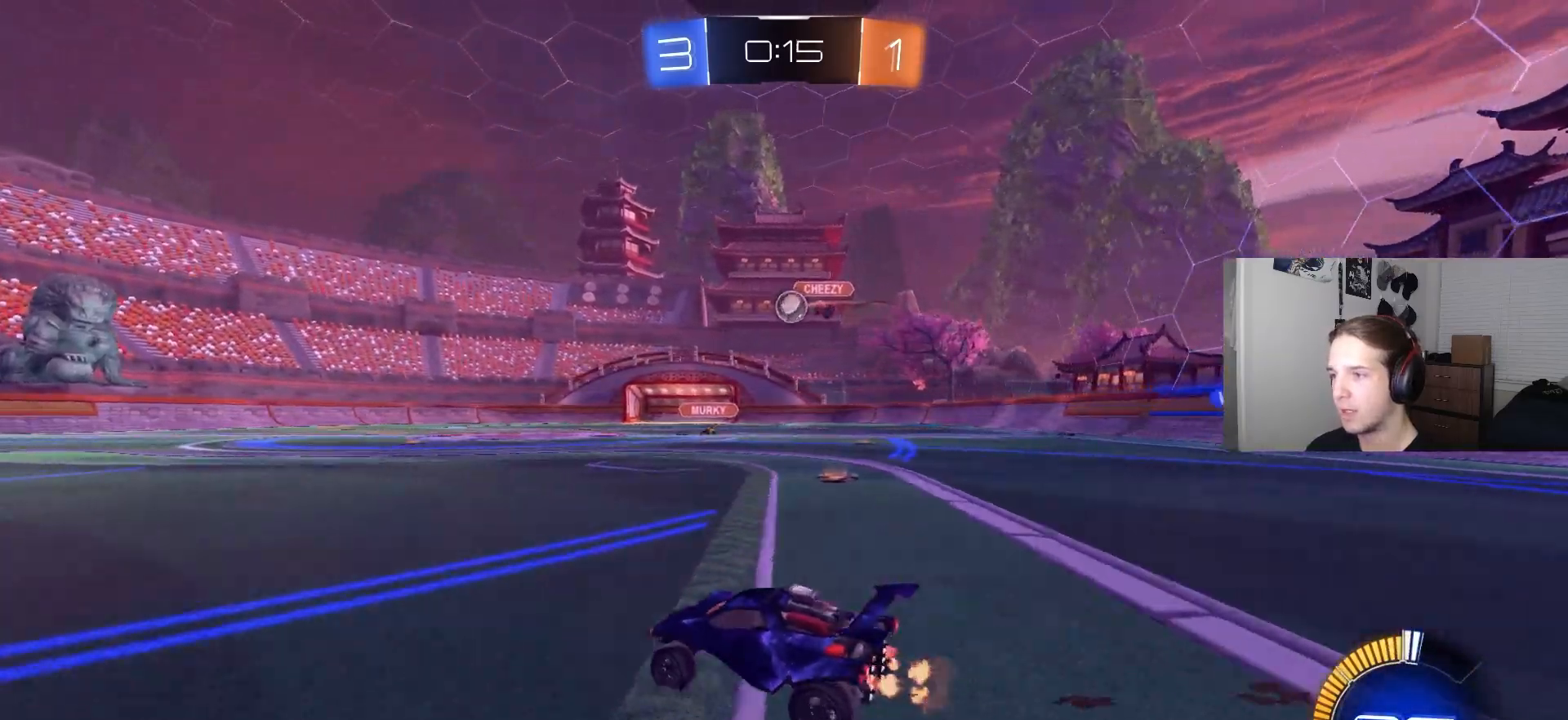
{"buttons": ["CROSS", "R2"], "left_stick": "center", "right_stick": "center", "events": [[117, "left_stick", "center"], [283, "left_stick", "down-right"], [400, "left_stick", "down-left"], [433, "CROSS", "down"], [483, "left_stick", "center"]]}
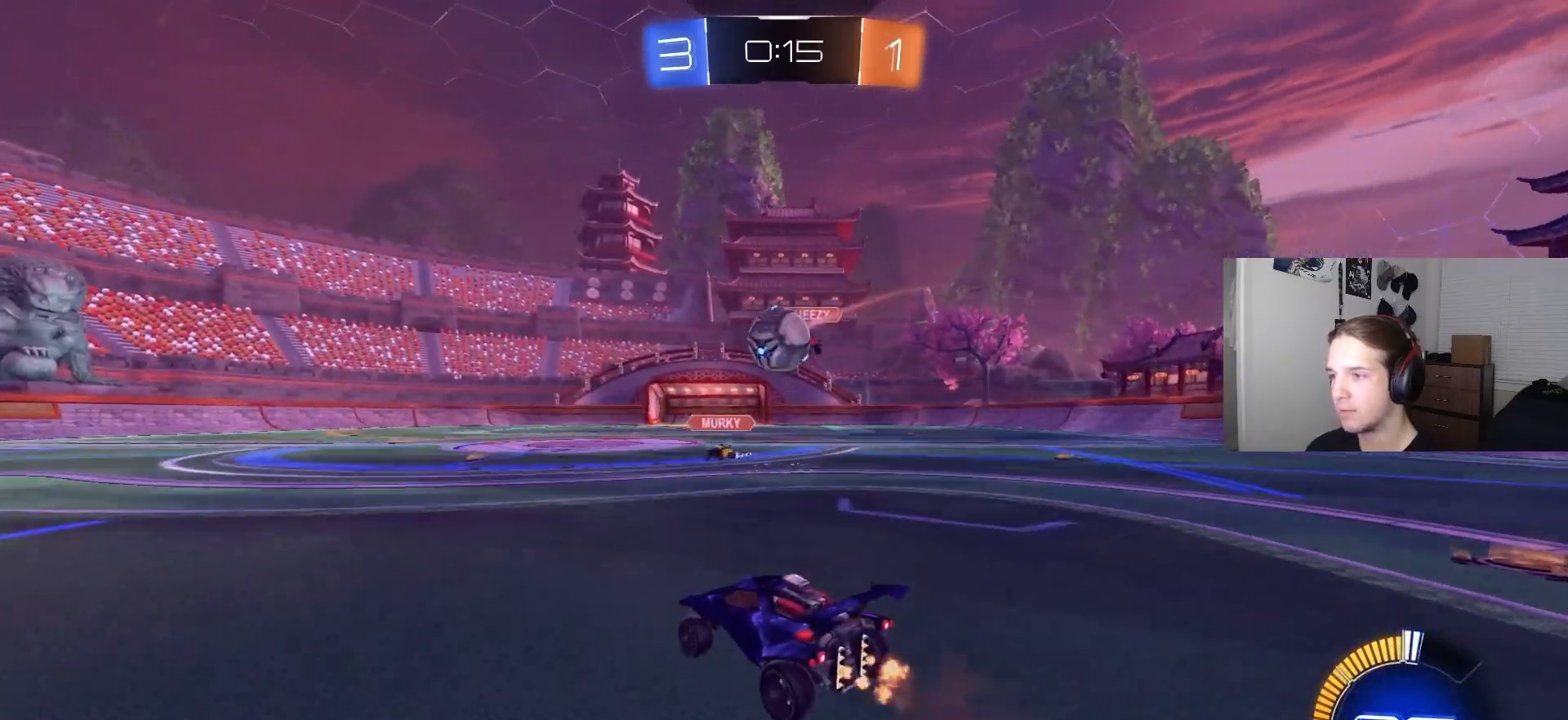
{"buttons": ["CROSS", "CIRCLE", "R1", "R2", "L3"], "left_stick": "down", "right_stick": "center", "events": [[50, "CROSS", "up"], [200, "left_stick", "up"], [250, "CROSS", "down"], [267, "CIRCLE", "down"], [283, "R1", "down"], [317, "L3", "down"], [333, "left_stick", "right"], [433, "left_stick", "down"]]}
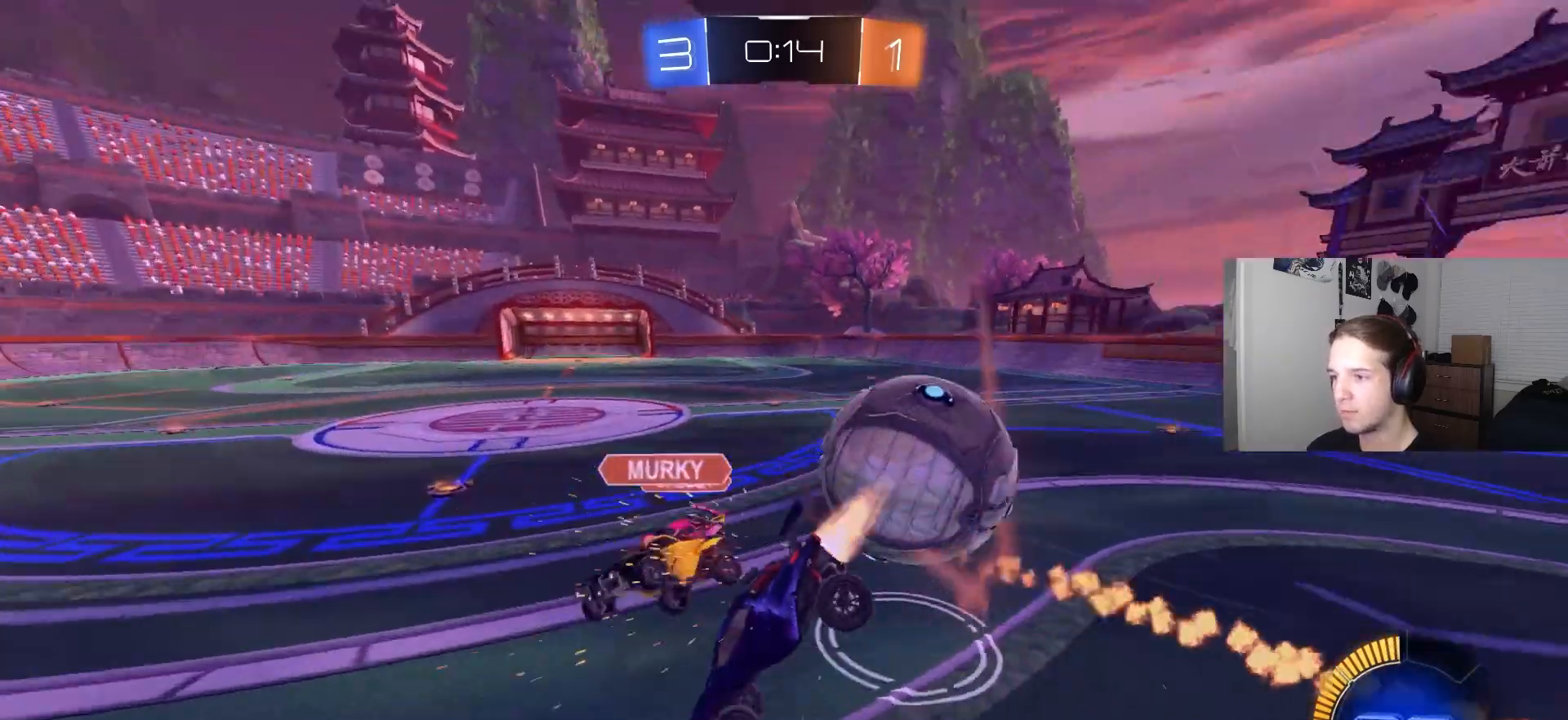
{"buttons": ["R1"], "left_stick": "down-left", "right_stick": "center", "events": [[50, "CROSS", "up"], [133, "L3", "up"], [167, "CIRCLE", "up"], [250, "R2", "up"], [300, "left_stick", "left"], [383, "left_stick", "down-left"]]}
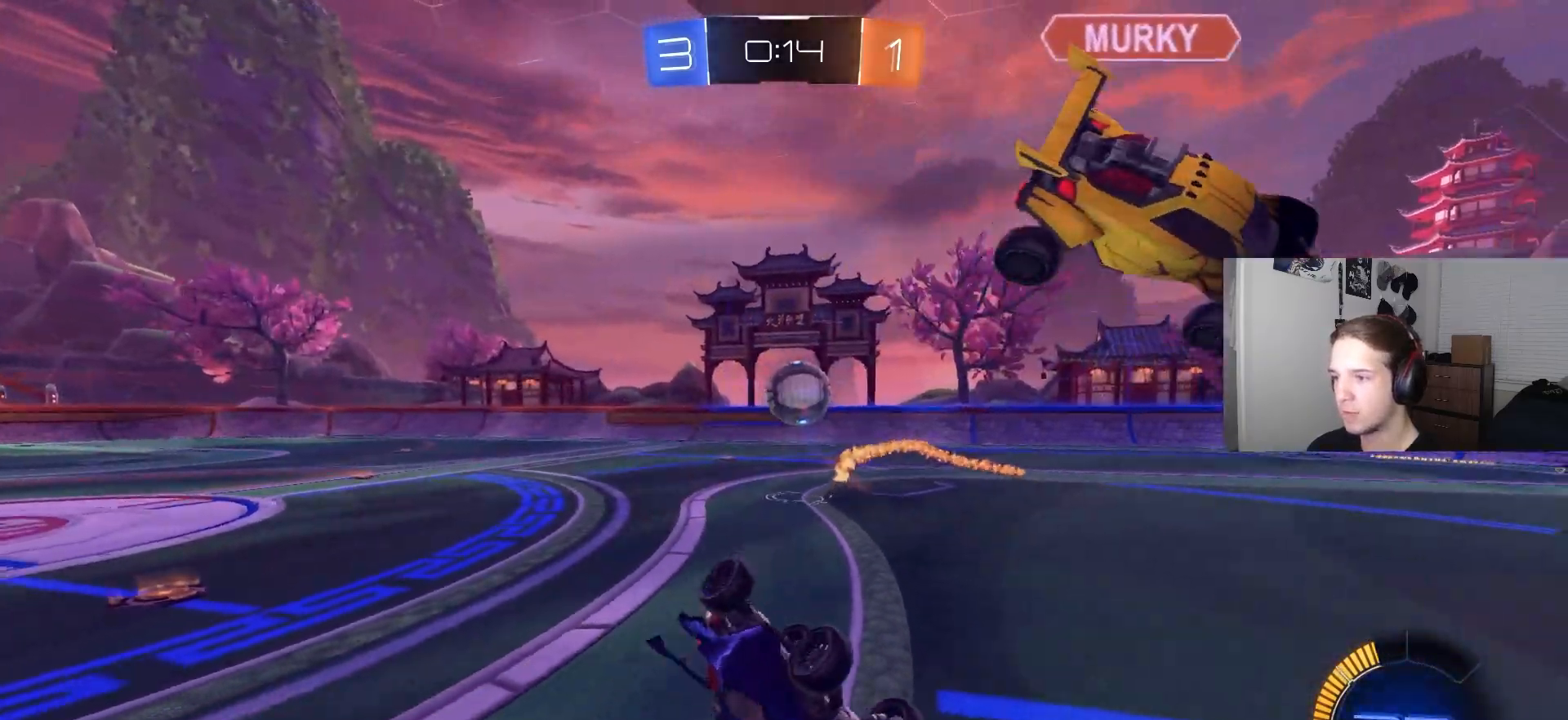
{"buttons": ["R1", "R2"], "left_stick": "left", "right_stick": "center", "events": [[117, "left_stick", "up-left"], [200, "R2", "down"], [417, "left_stick", "left"]]}
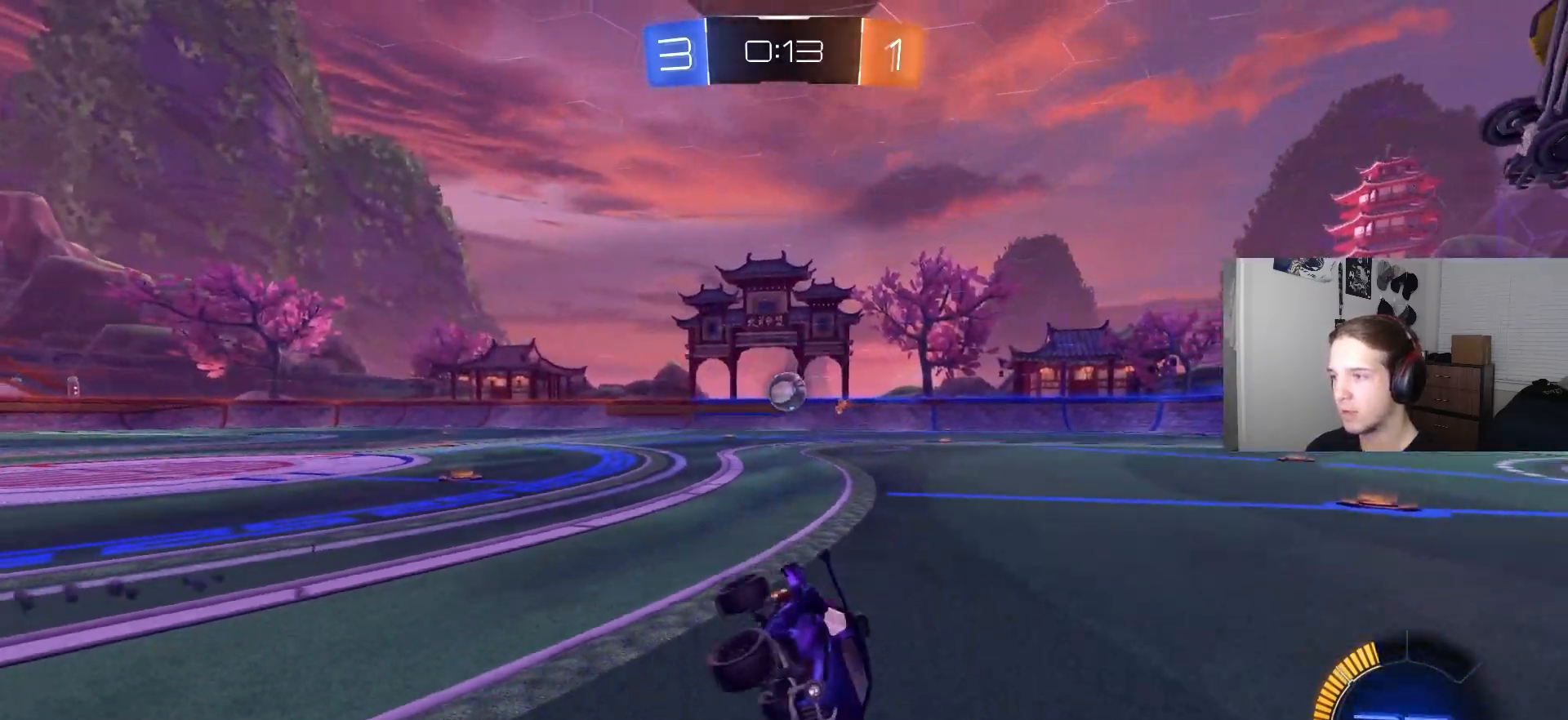
{"buttons": ["R2"], "left_stick": "left", "right_stick": "center", "events": [[150, "L1", "down"], [217, "R1", "up"], [300, "L1", "up"]]}
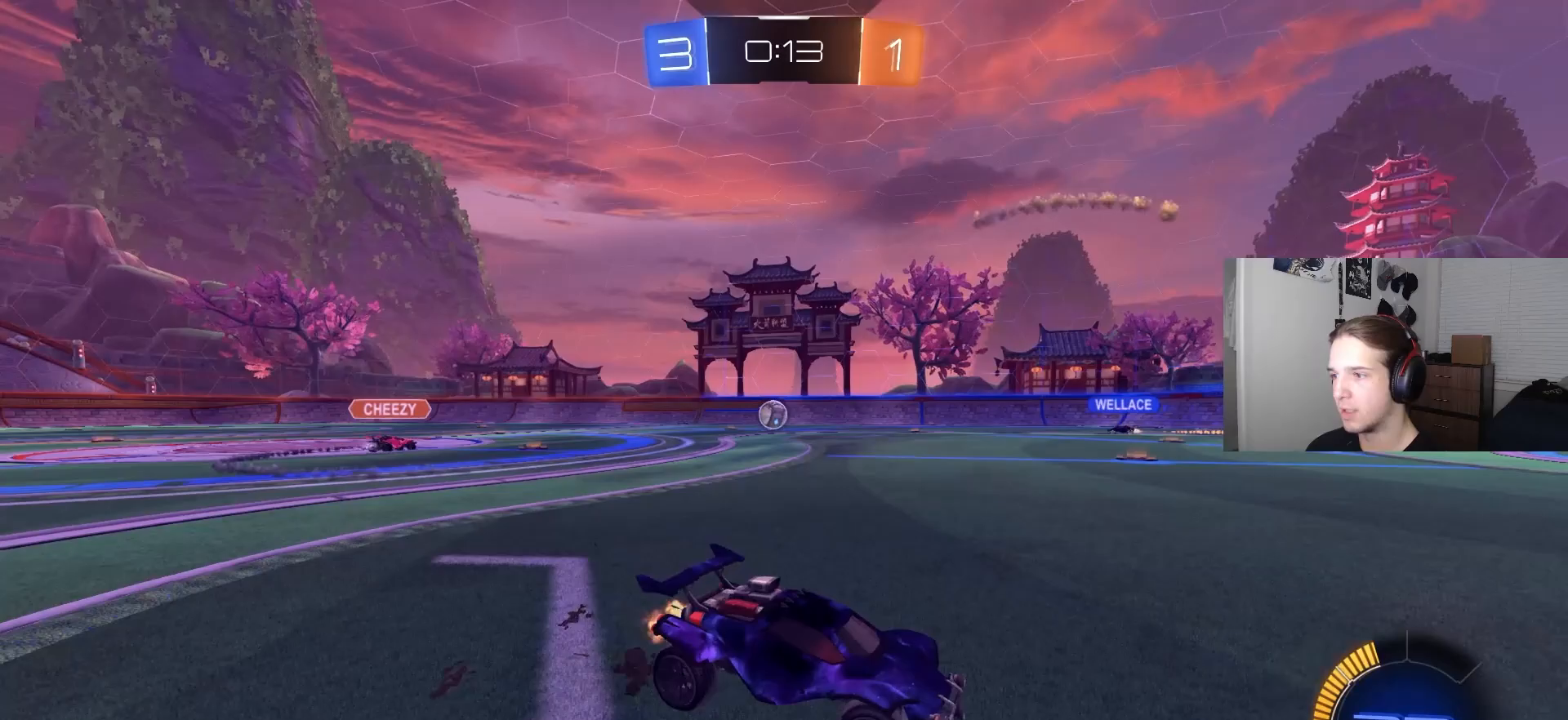
{"buttons": ["CIRCLE", "R2"], "left_stick": "center", "right_stick": "center", "events": [[17, "L1", "down"], [117, "L1", "up"], [317, "left_stick", "center"], [367, "CIRCLE", "down"]]}
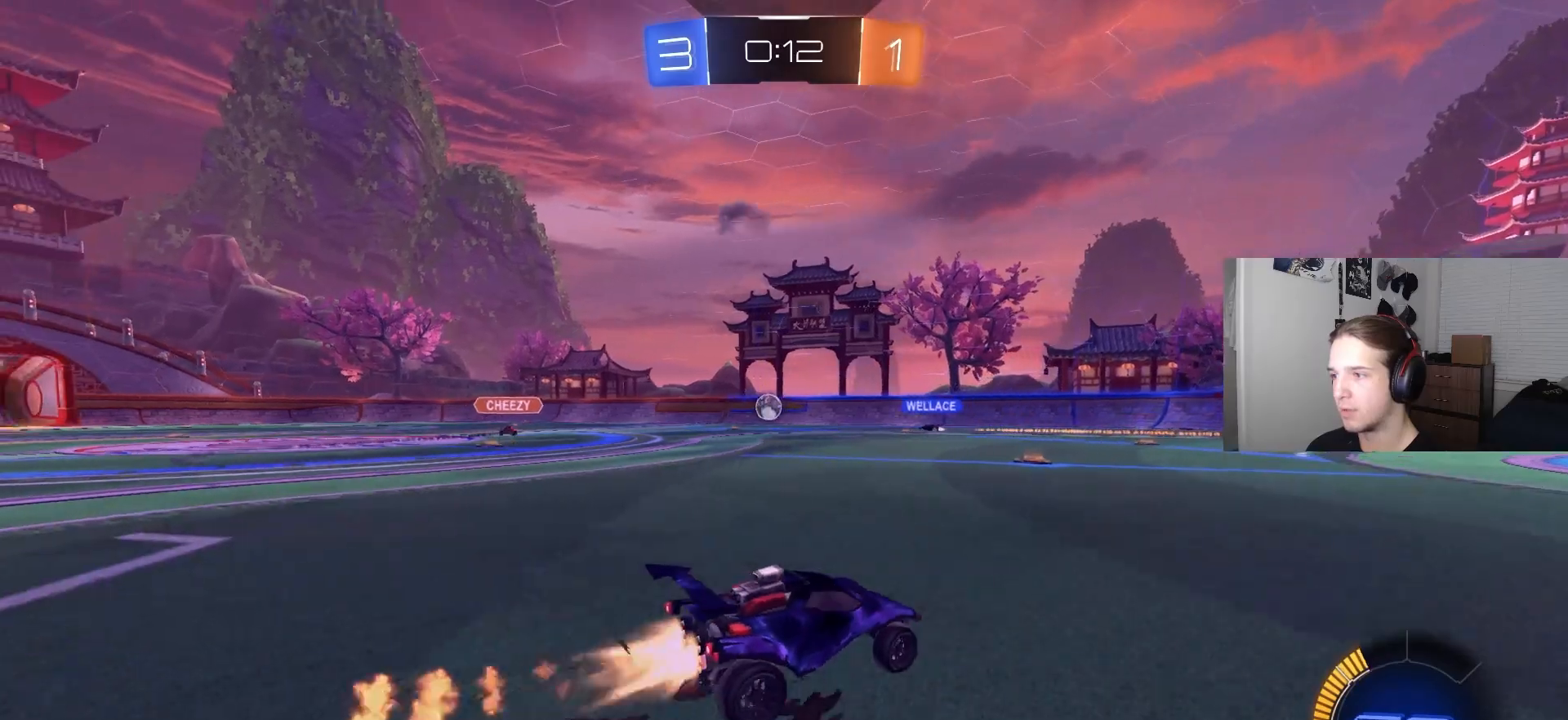
{"buttons": ["R2"], "left_stick": "left", "right_stick": "center", "events": [[133, "left_stick", "left"], [350, "left_stick", "center"], [450, "left_stick", "left"], [467, "CIRCLE", "up"]]}
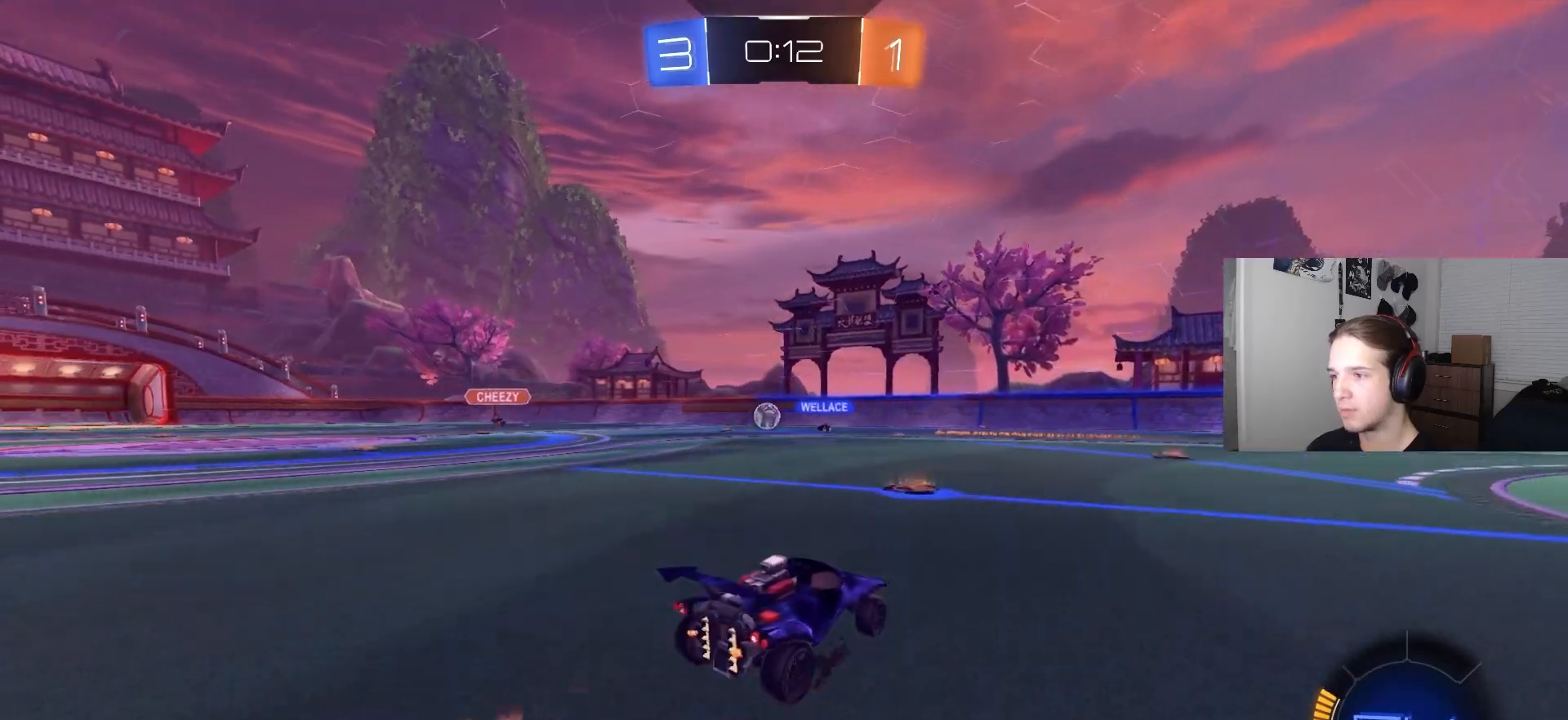
{"buttons": ["CIRCLE", "R2"], "left_stick": "left", "right_stick": "center", "events": [[67, "L1", "down"], [150, "L1", "up"], [250, "CIRCLE", "down"]]}
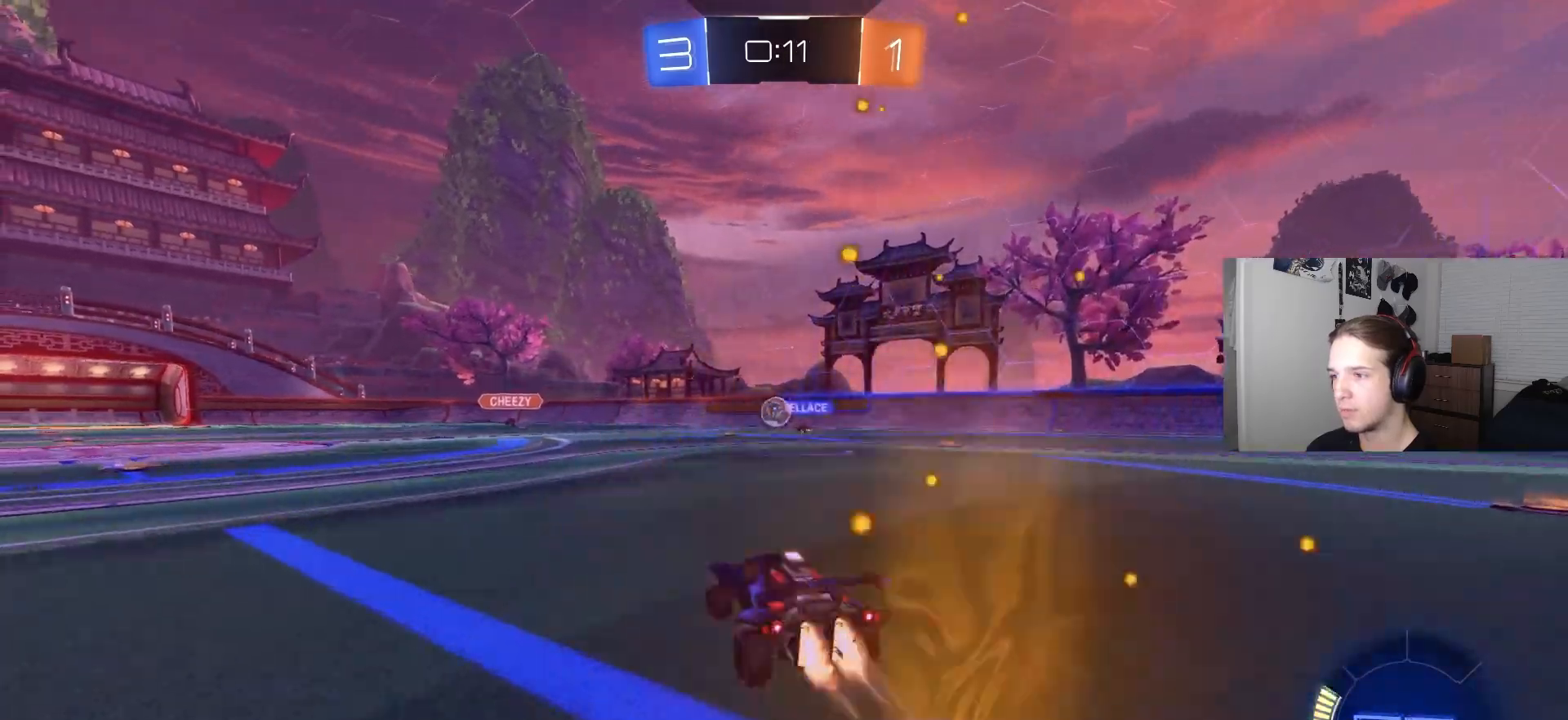
{"buttons": ["R2"], "left_stick": "center", "right_stick": "center", "events": [[317, "CIRCLE", "up"], [433, "left_stick", "center"]]}
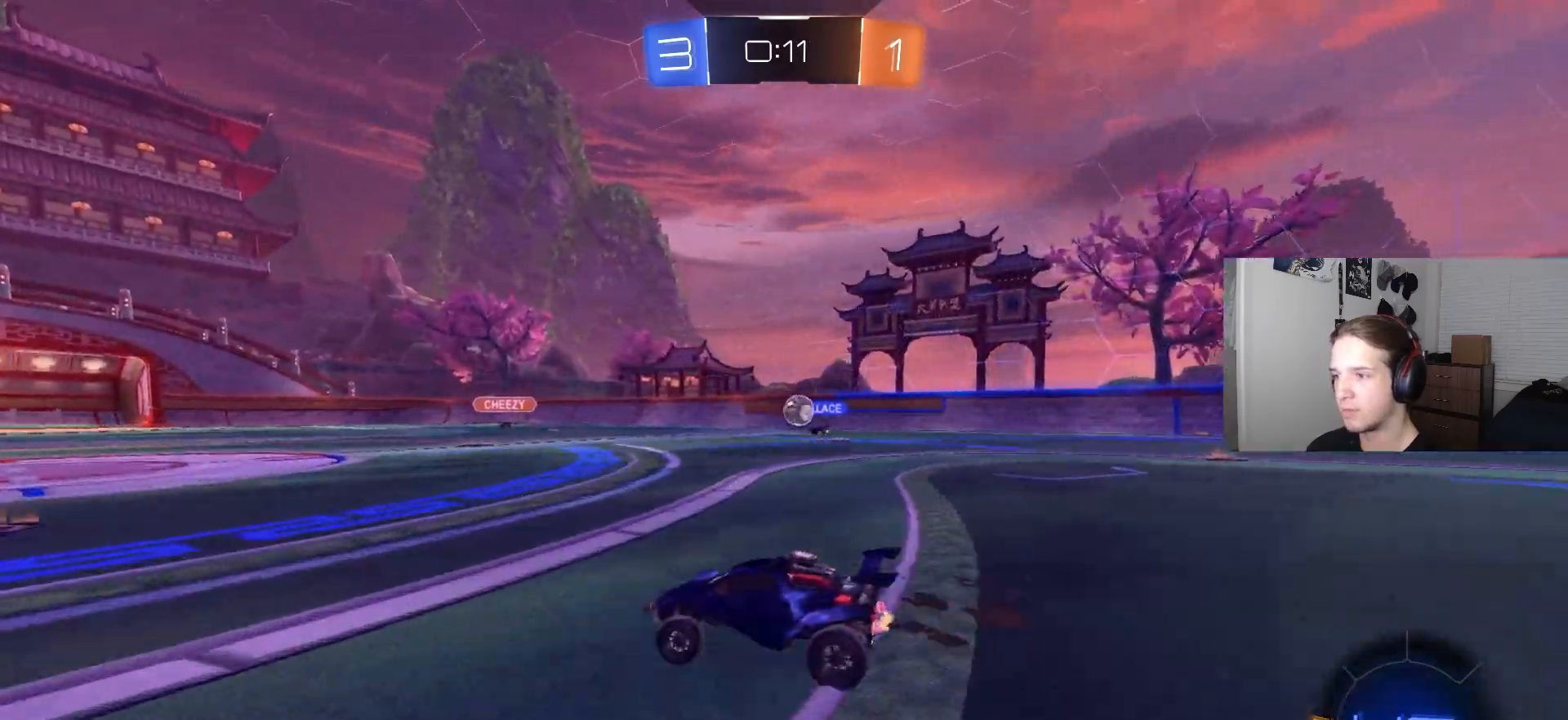
{"buttons": ["CIRCLE", "R2"], "left_stick": "center", "right_stick": "center", "events": [[50, "R2", "up"], [150, "R2", "down"], [233, "left_stick", "right"], [383, "left_stick", "center"], [433, "CIRCLE", "down"]]}
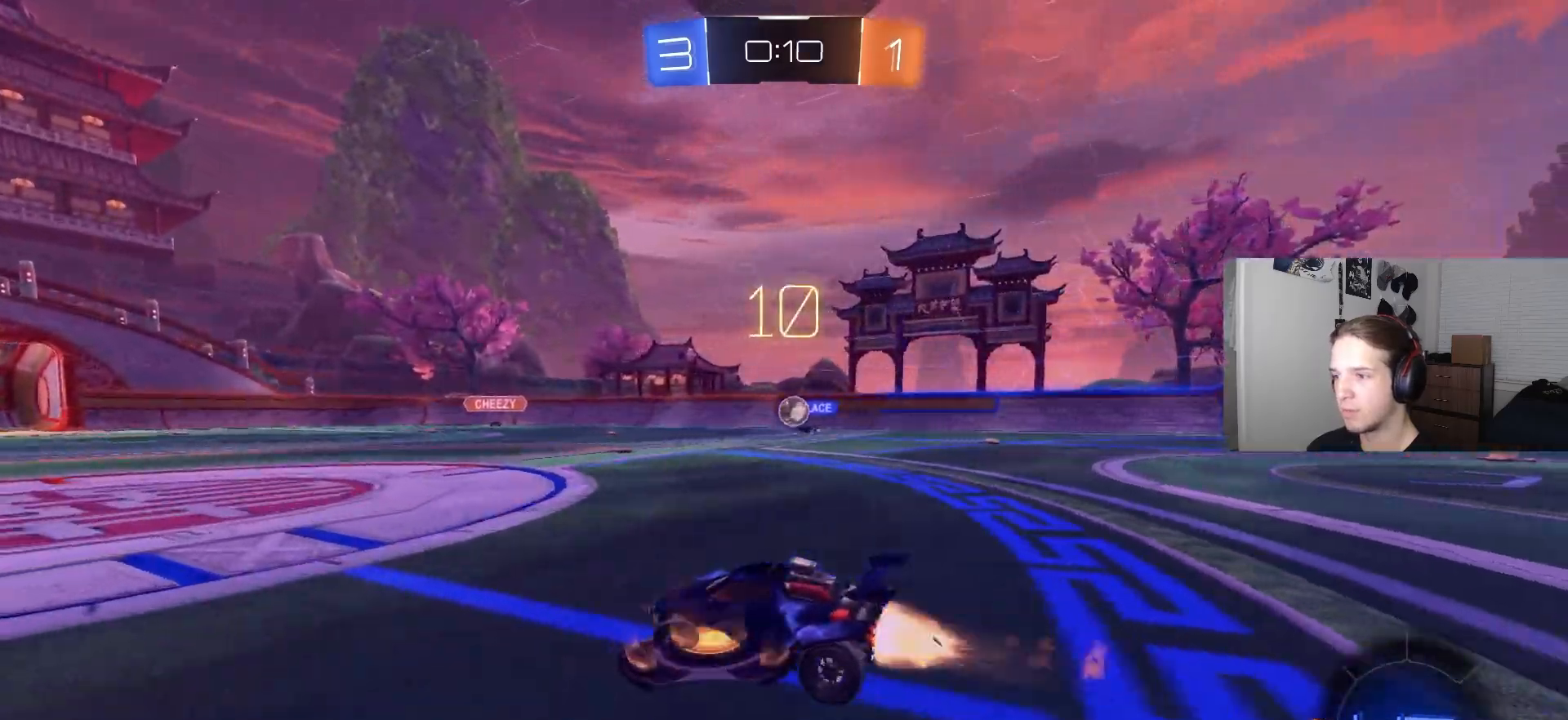
{"buttons": ["R2"], "left_stick": "right", "right_stick": "center", "events": [[317, "CIRCLE", "up"], [417, "left_stick", "right"]]}
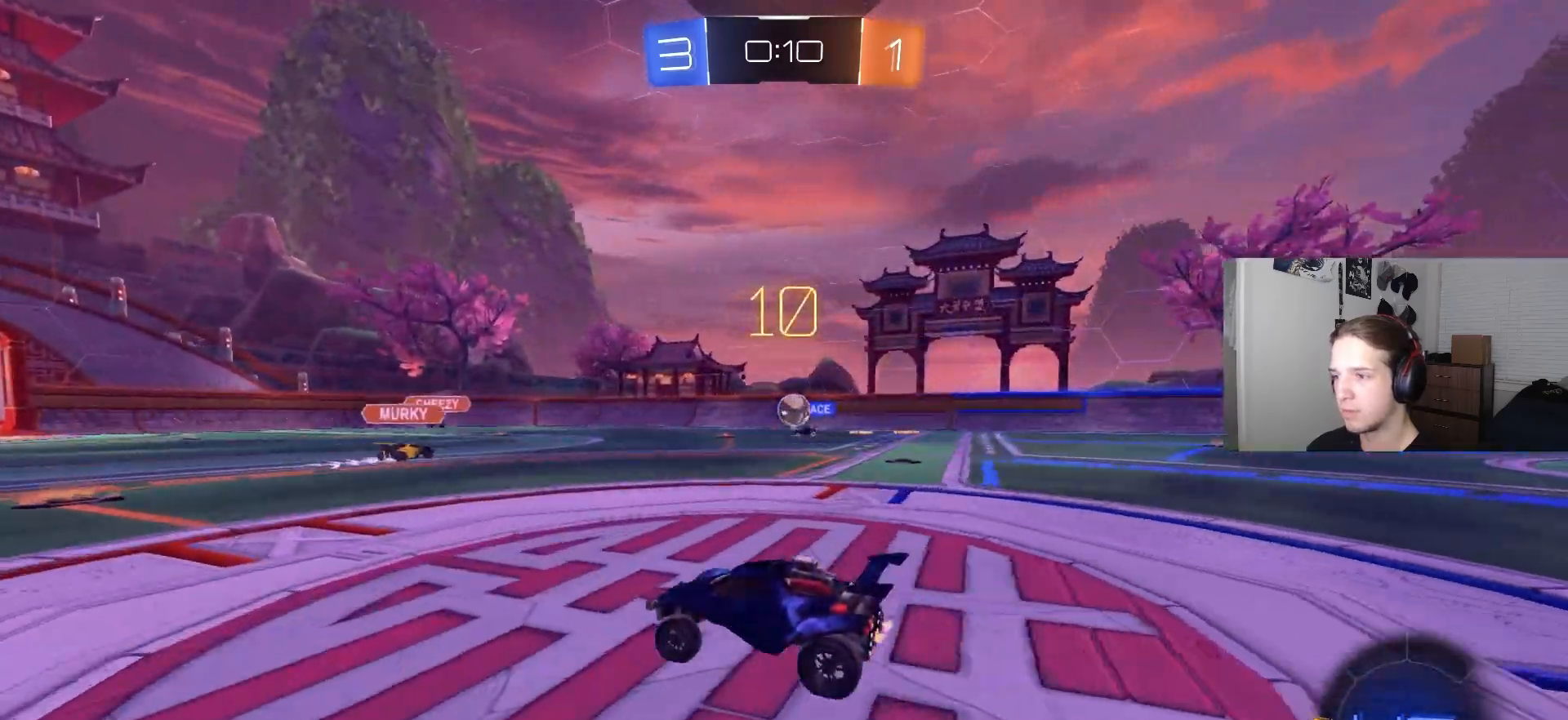
{"buttons": [], "left_stick": "center", "right_stick": "center", "events": [[33, "left_stick", "center"], [100, "R2", "up"], [283, "left_stick", "down-right"], [383, "left_stick", "center"]]}
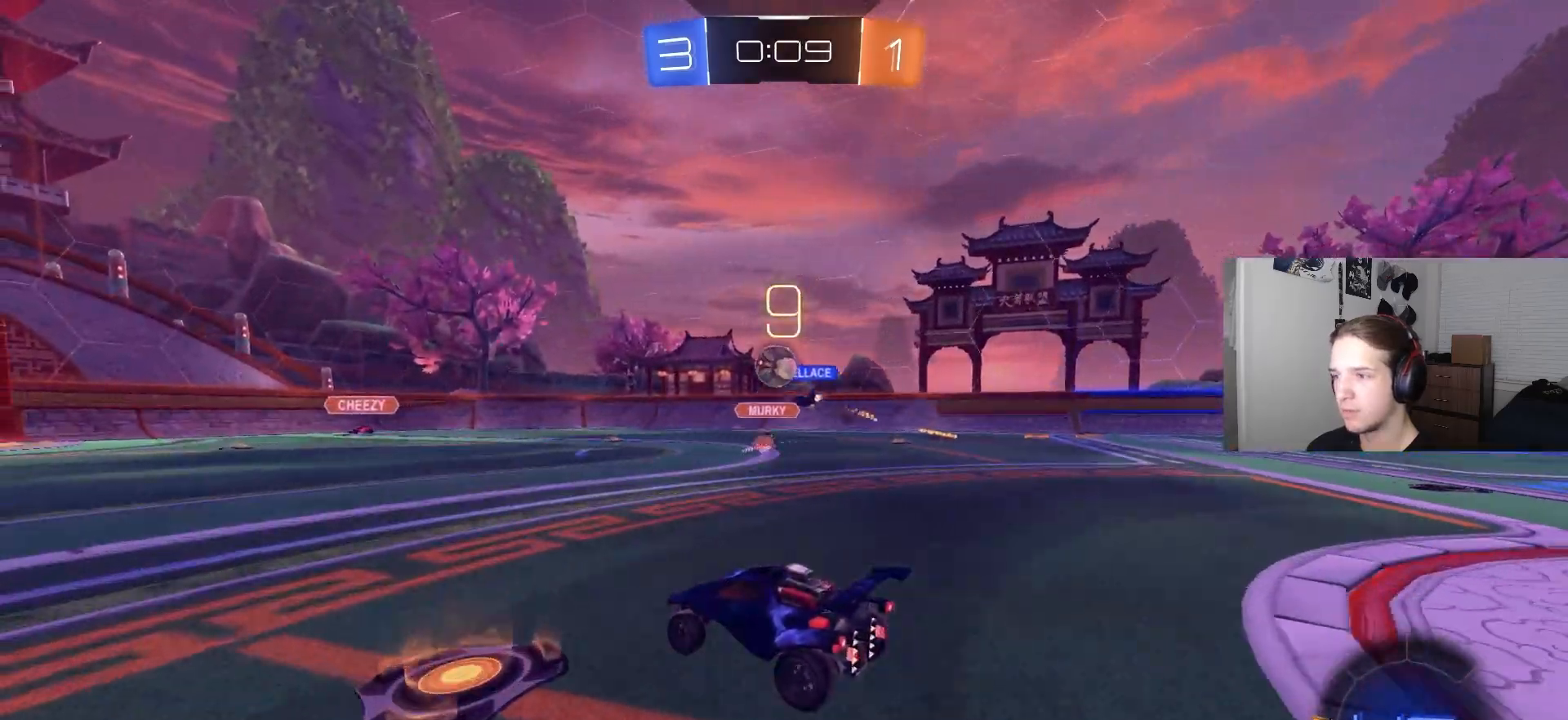
{"buttons": ["CIRCLE", "R2"], "left_stick": "center", "right_stick": "center", "events": [[83, "left_stick", "left"], [150, "R2", "down"], [183, "CIRCLE", "down"], [233, "left_stick", "center"], [400, "left_stick", "down-left"], [483, "left_stick", "center"]]}
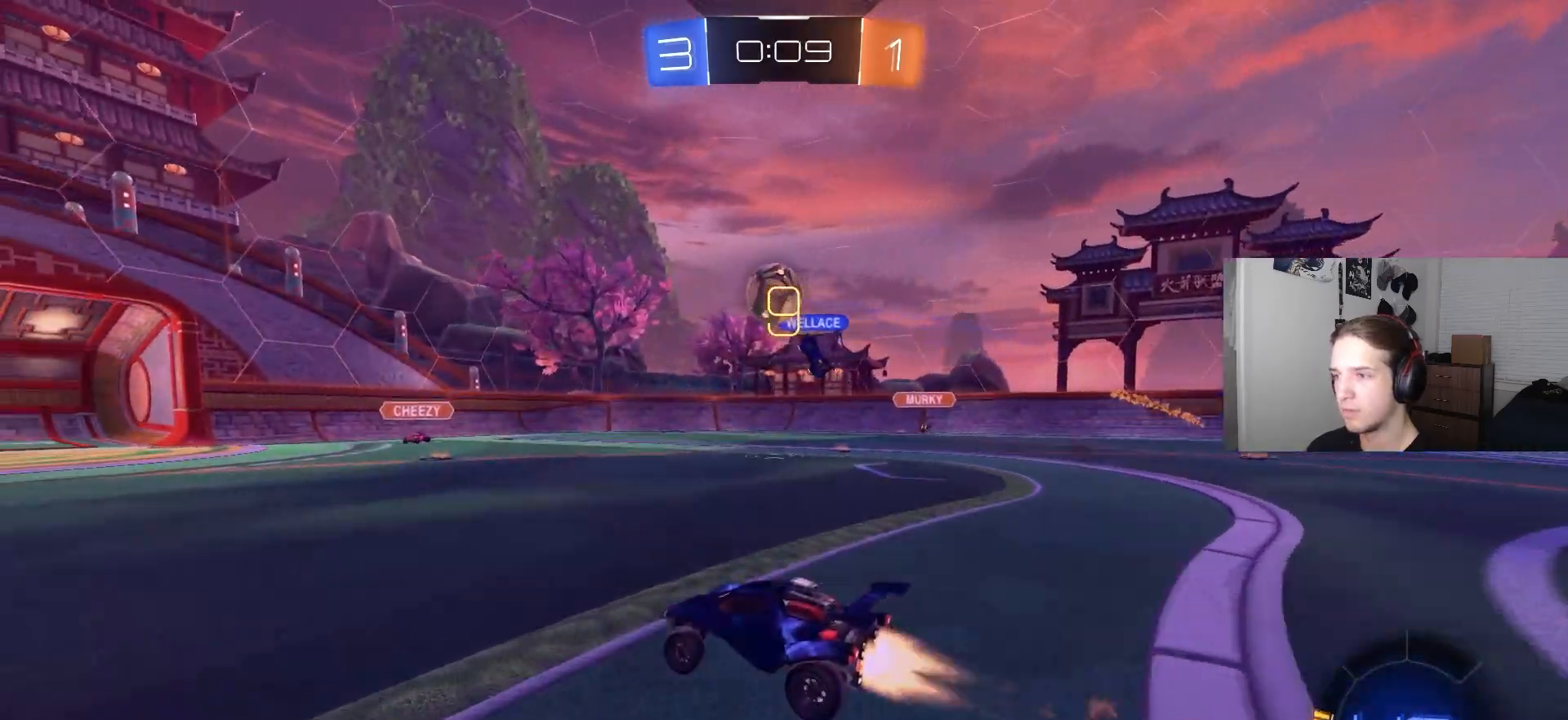
{"buttons": ["R2"], "left_stick": "left", "right_stick": "center", "events": [[67, "CIRCLE", "up"], [167, "R2", "up"], [267, "left_stick", "left"], [350, "L1", "down"], [400, "R2", "down"], [467, "L1", "up"]]}
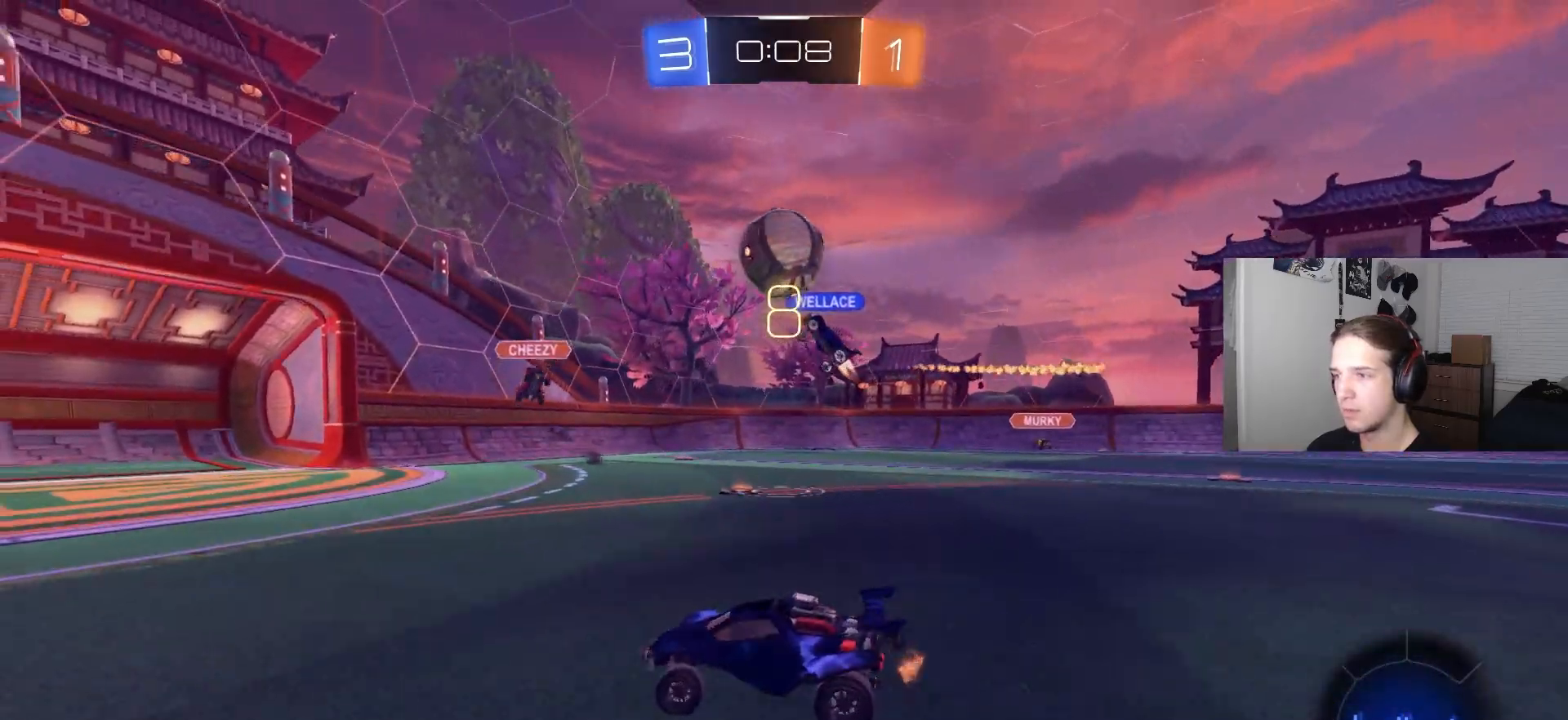
{"buttons": ["CIRCLE", "R2"], "left_stick": "left", "right_stick": "center", "events": [[133, "CIRCLE", "down"], [250, "L1", "down"], [350, "L1", "up"]]}
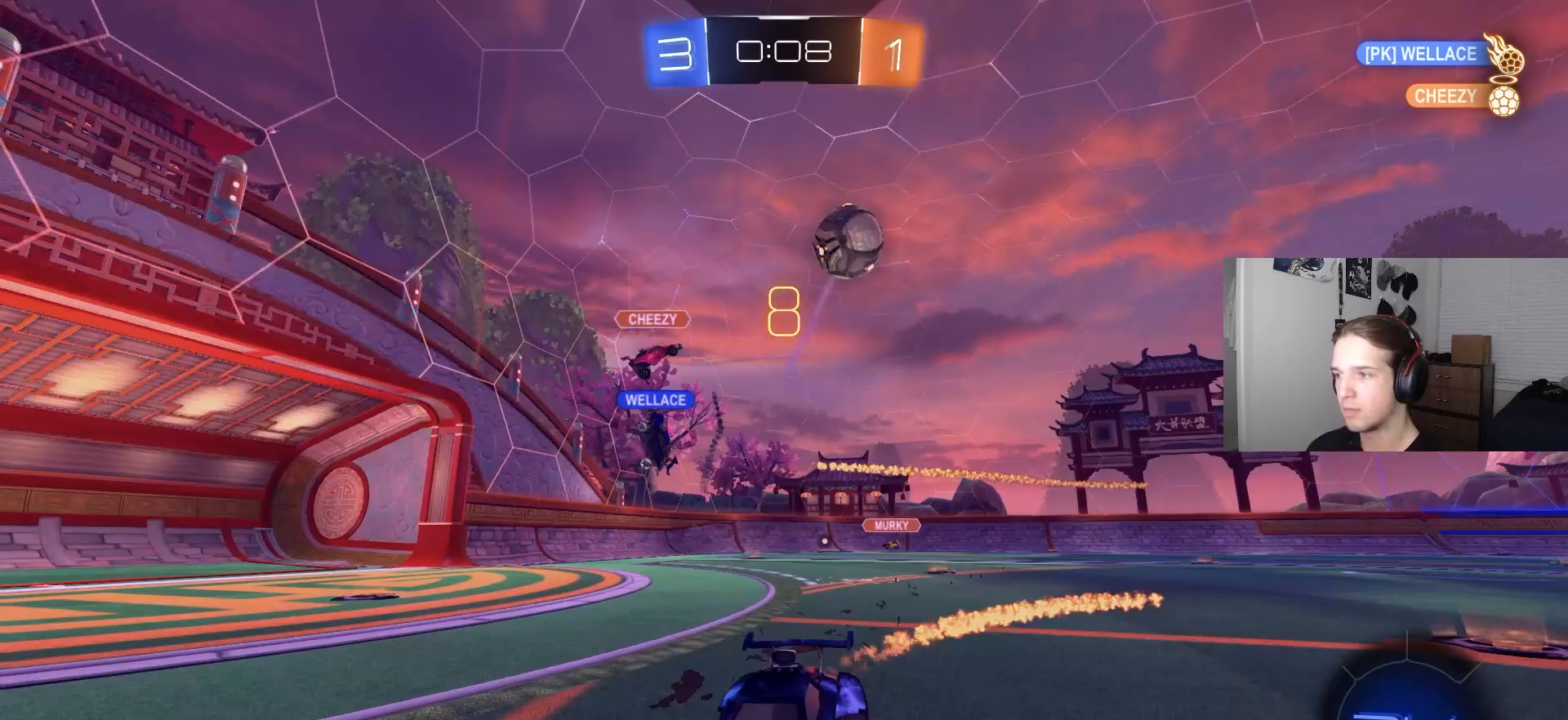
{"buttons": ["CIRCLE", "R2"], "left_stick": "center", "right_stick": "center", "events": [[183, "left_stick", "center"]]}
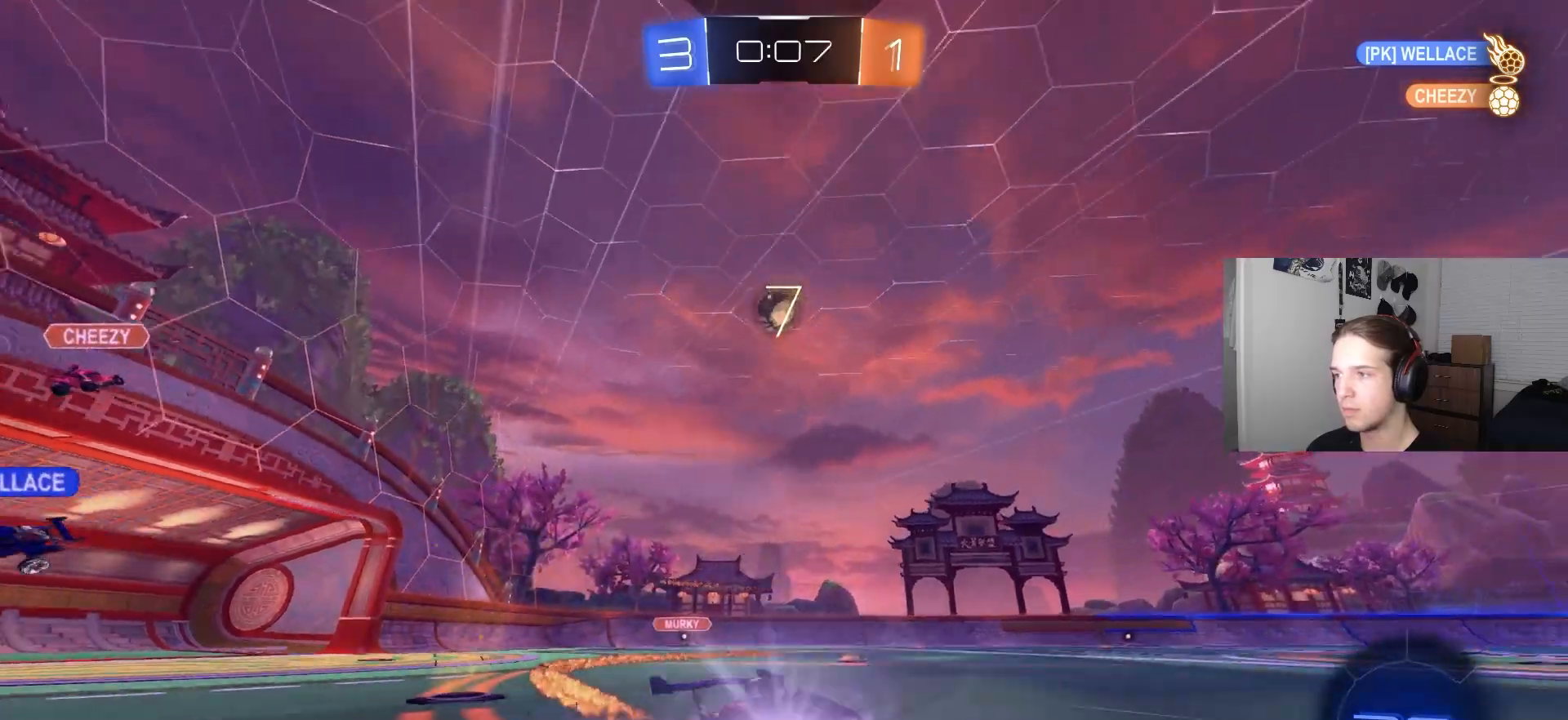
{"buttons": ["R2"], "left_stick": "center", "right_stick": "center", "events": [[83, "CIRCLE", "up"], [417, "left_stick", "left"], [500, "left_stick", "center"]]}
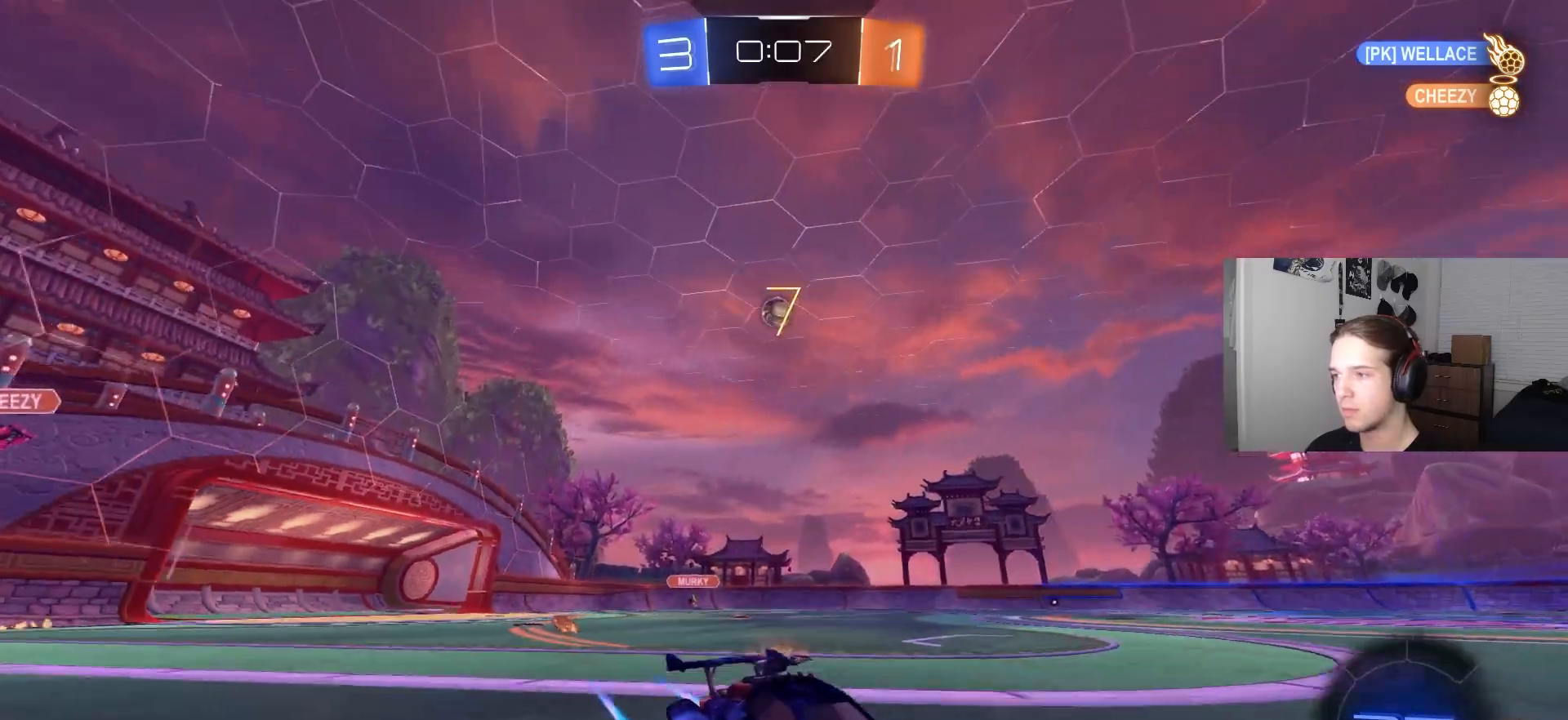
{"buttons": ["L1", "R2"], "left_stick": "left", "right_stick": "center", "events": [[417, "left_stick", "left"], [450, "L1", "down"]]}
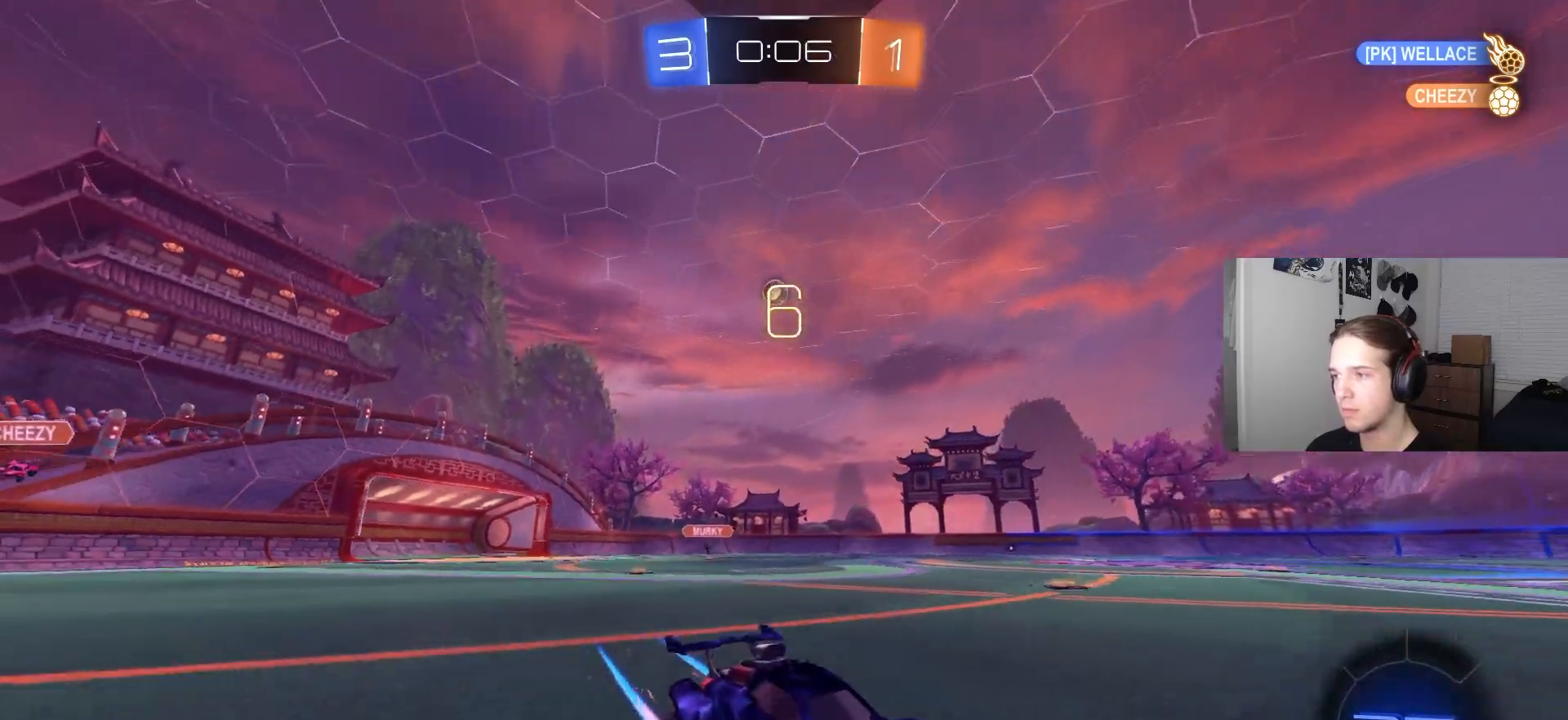
{"buttons": ["CIRCLE", "R2"], "left_stick": "left", "right_stick": "center", "events": [[133, "L1", "up"], [417, "CIRCLE", "down"]]}
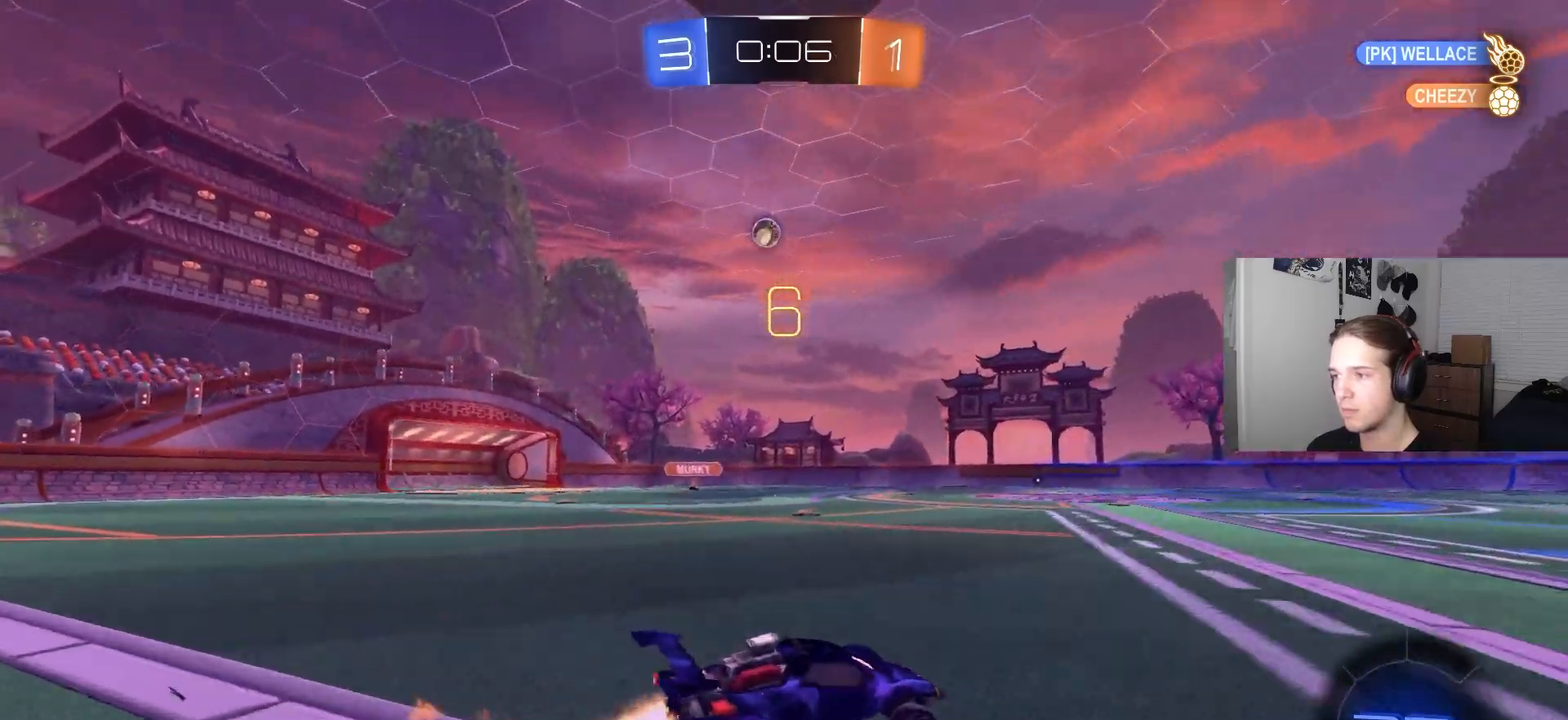
{"buttons": ["R2"], "left_stick": "down-left", "right_stick": "center", "events": [[333, "left_stick", "center"], [350, "CIRCLE", "up"], [500, "left_stick", "down-left"]]}
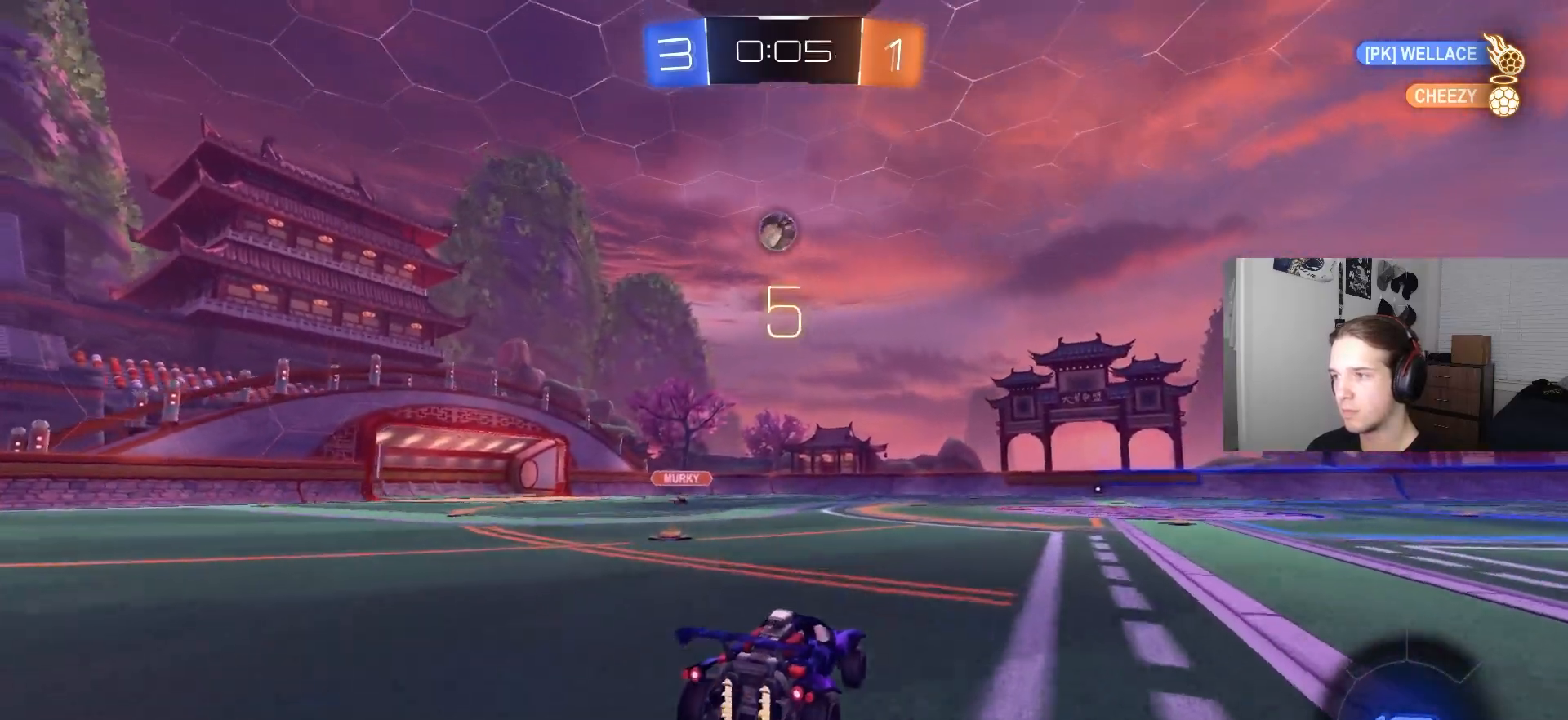
{"buttons": ["CIRCLE", "L1", "R2"], "left_stick": "right", "right_stick": "center", "events": [[33, "CROSS", "down"], [67, "left_stick", "down"], [117, "CIRCLE", "down"], [217, "CROSS", "up"], [217, "left_stick", "down-left"], [317, "R1", "down"], [333, "left_stick", "center"], [433, "left_stick", "right"], [467, "L1", "down"], [500, "R1", "up"]]}
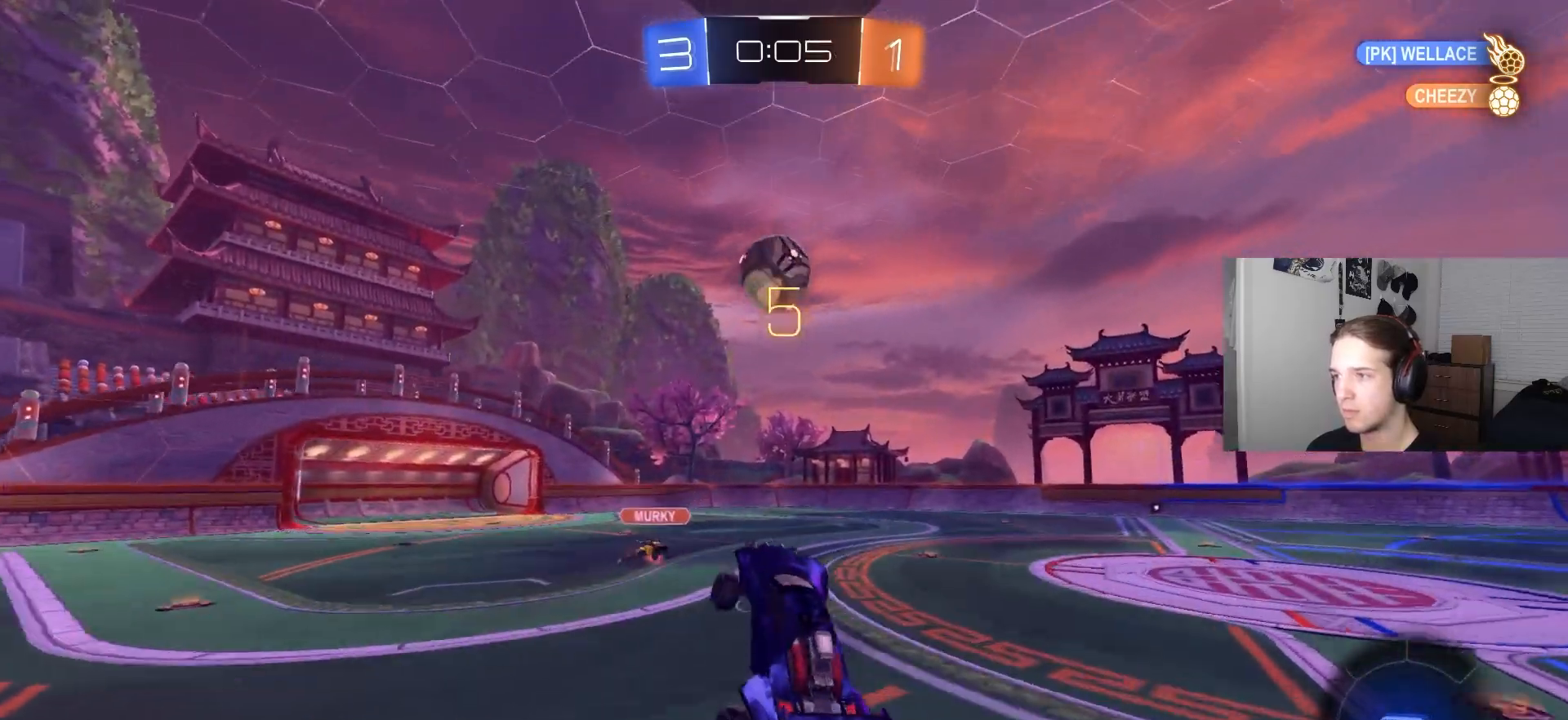
{"buttons": ["CIRCLE", "L1", "R2", "L3"], "left_stick": "down-right", "right_stick": "center", "events": [[83, "L1", "up"], [150, "left_stick", "up-right"], [167, "L1", "down"], [233, "CROSS", "down"], [317, "TRIANGLE", "down"], [383, "L3", "down"], [433, "CROSS", "up"], [433, "left_stick", "down-right"], [483, "TRIANGLE", "up"]]}
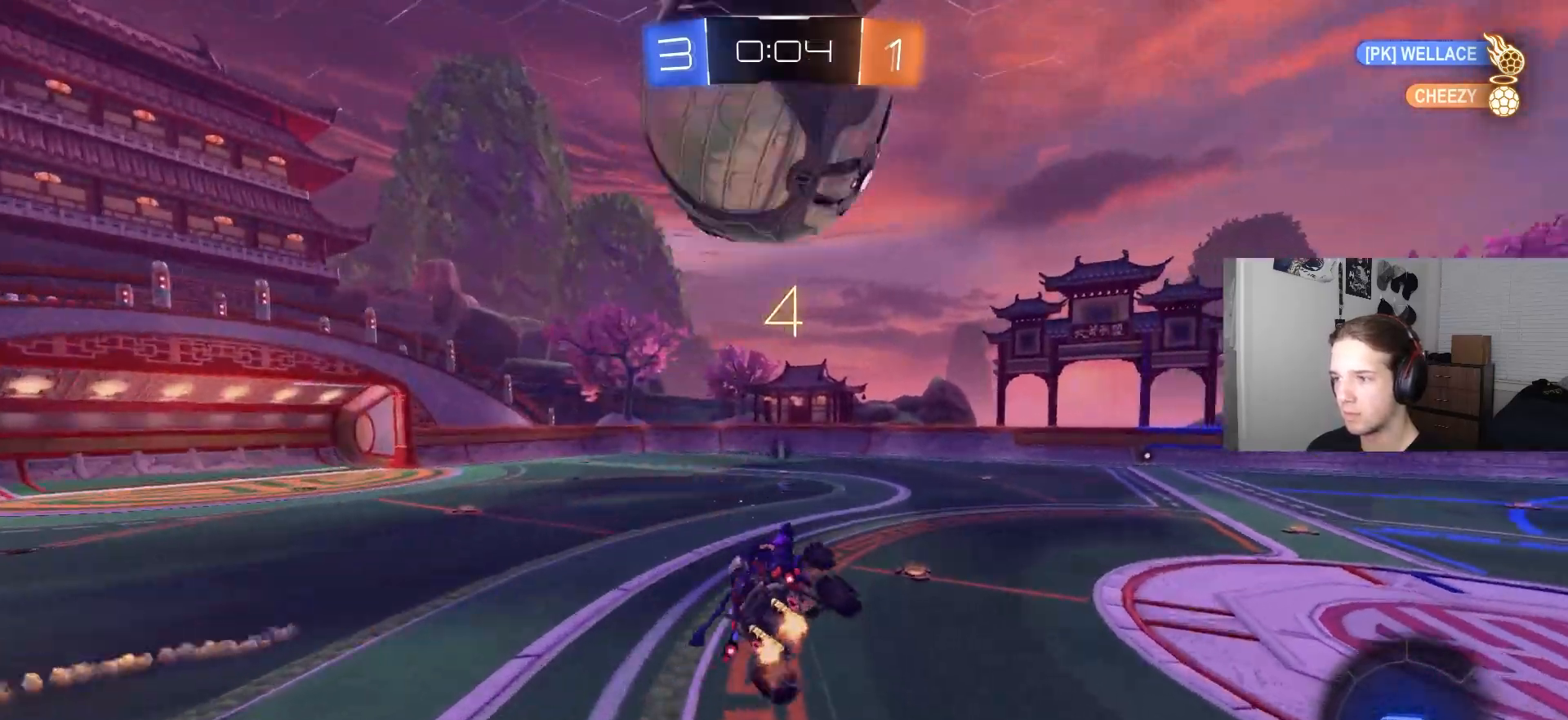
{"buttons": ["L1"], "left_stick": "down", "right_stick": "center", "events": [[133, "CIRCLE", "up"], [133, "L3", "up"], [150, "left_stick", "down"], [333, "R2", "up"]]}
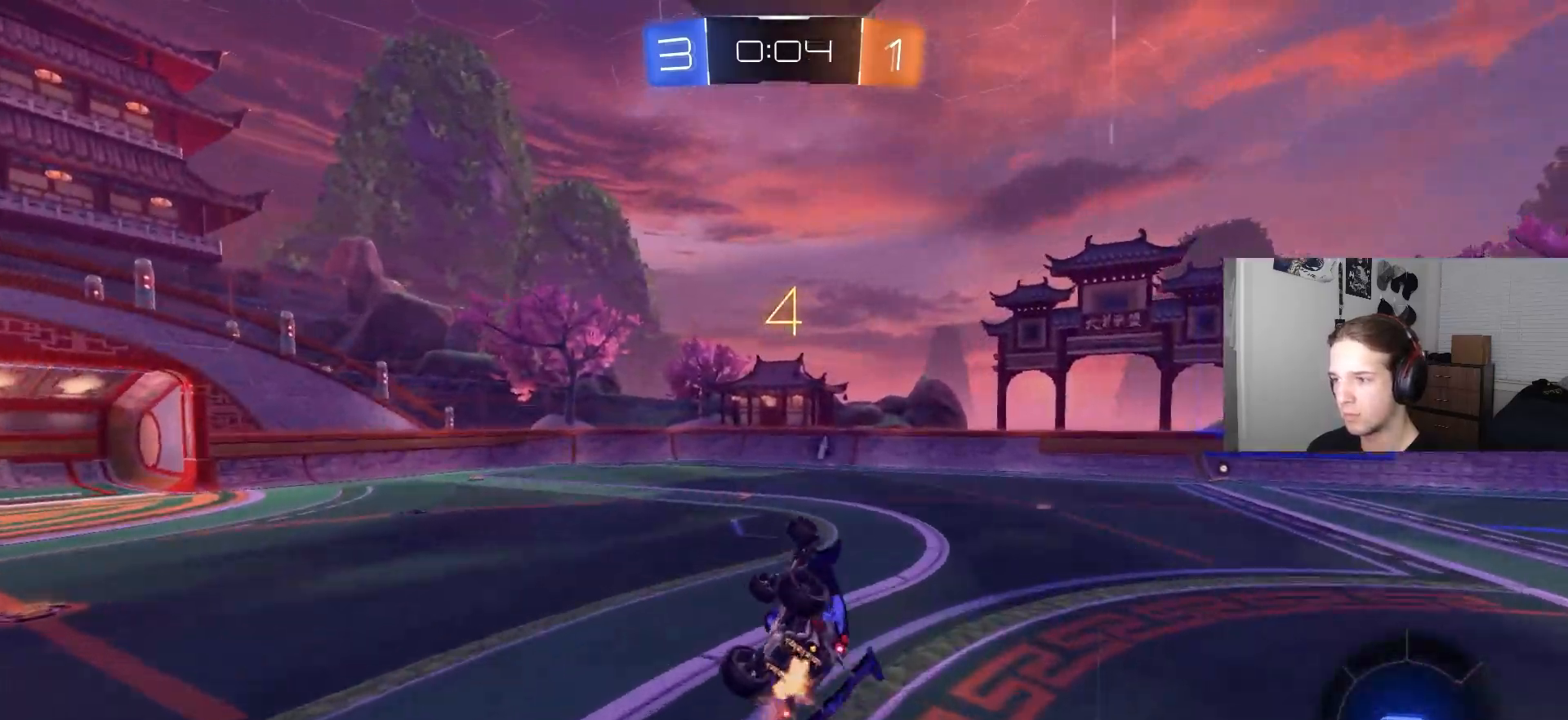
{"buttons": ["R2"], "left_stick": "right", "right_stick": "center", "events": [[100, "left_stick", "center"], [200, "L1", "up"], [233, "R2", "down"], [500, "left_stick", "right"]]}
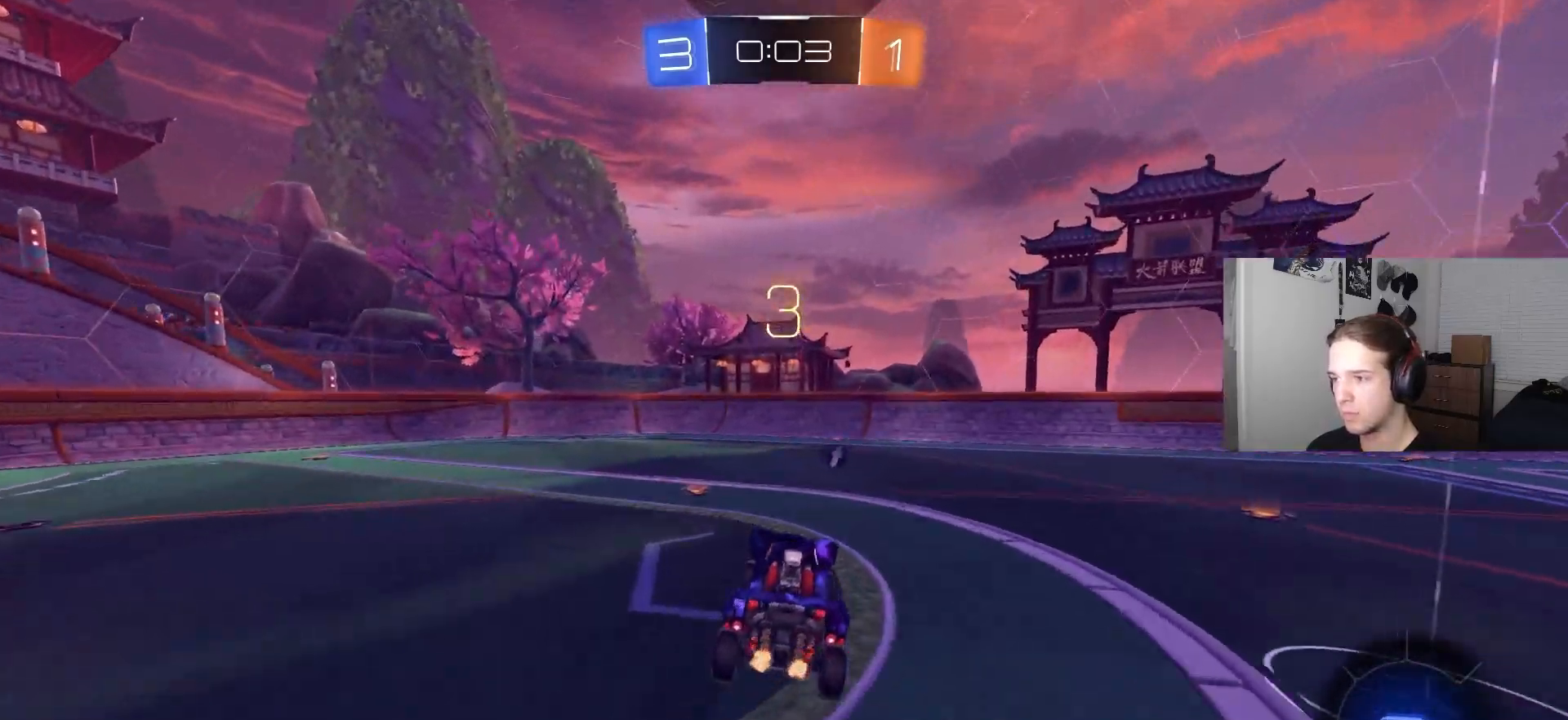
{"buttons": ["R2"], "left_stick": "right", "right_stick": "center", "events": []}
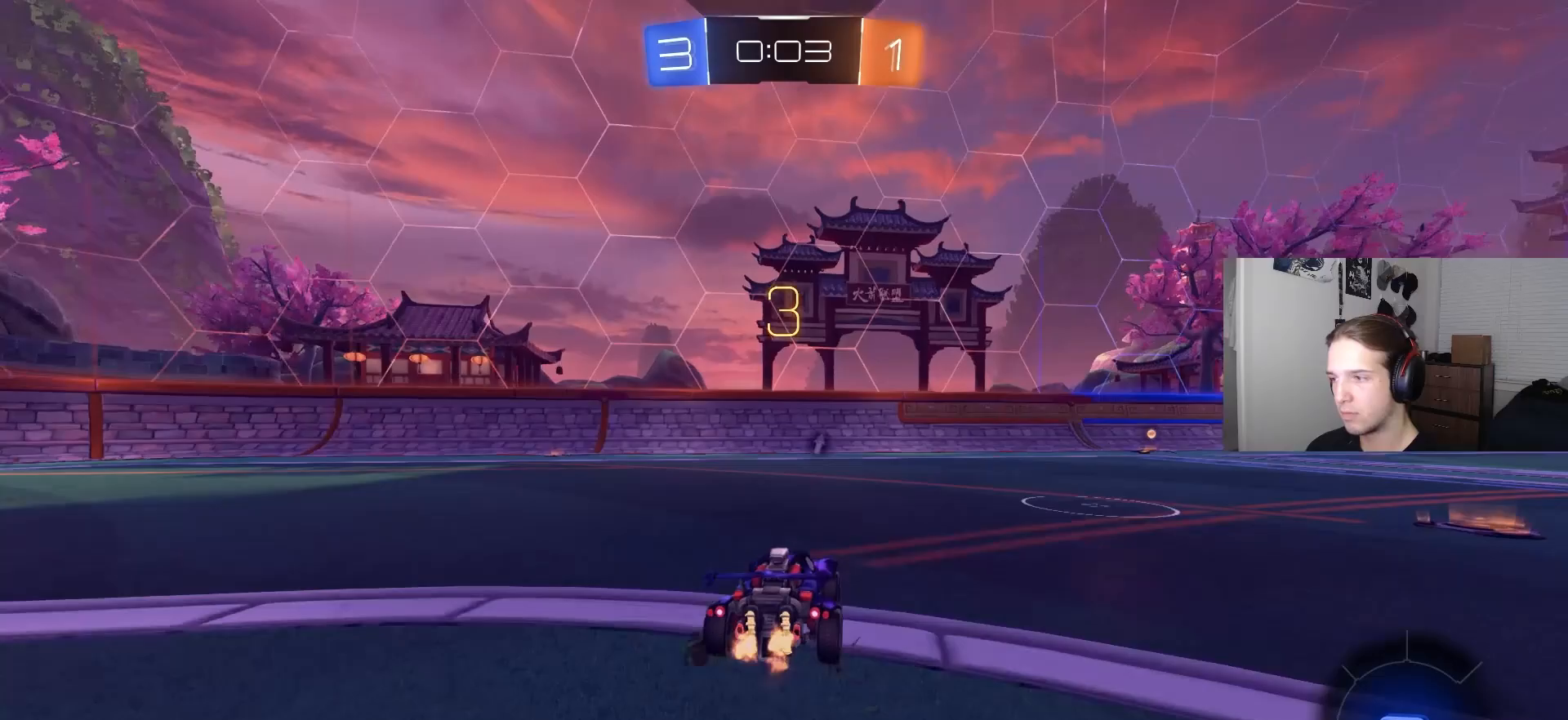
{"buttons": ["R1", "R2"], "left_stick": "down", "right_stick": "center", "events": [[167, "CROSS", "down"], [200, "left_stick", "up-right"], [233, "CROSS", "up"], [283, "CROSS", "down"], [300, "R1", "down"], [317, "L3", "down"], [367, "left_stick", "down"], [450, "L3", "up"], [467, "CROSS", "up"]]}
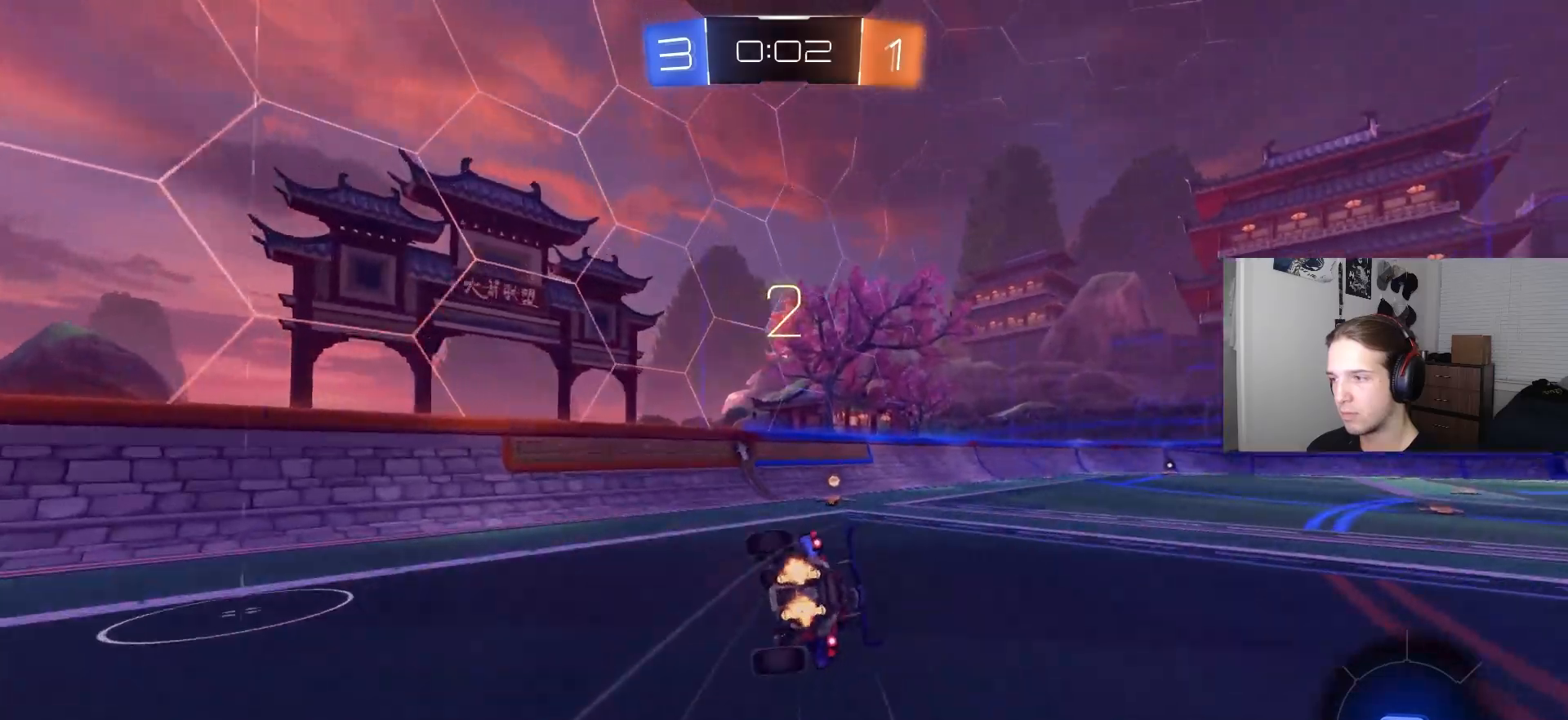
{"buttons": ["R1", "R2"], "left_stick": "right", "right_stick": "center", "events": [[67, "left_stick", "left"], [133, "TRIANGLE", "down"], [183, "left_stick", "down-right"], [250, "TRIANGLE", "up"], [500, "left_stick", "right"]]}
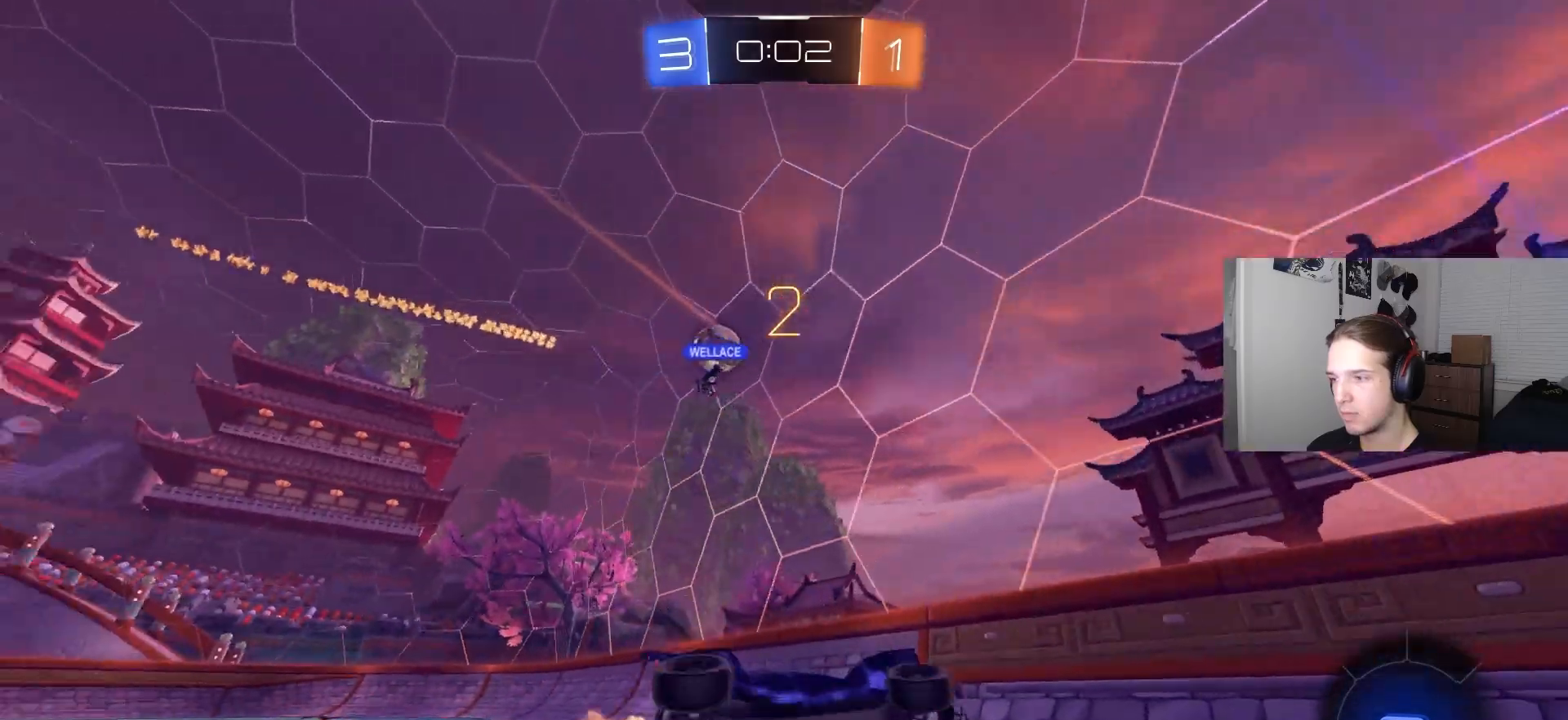
{"buttons": ["CIRCLE", "L1", "R2"], "left_stick": "right", "right_stick": "center", "events": [[117, "R1", "up"], [350, "CIRCLE", "down"], [467, "L1", "down"]]}
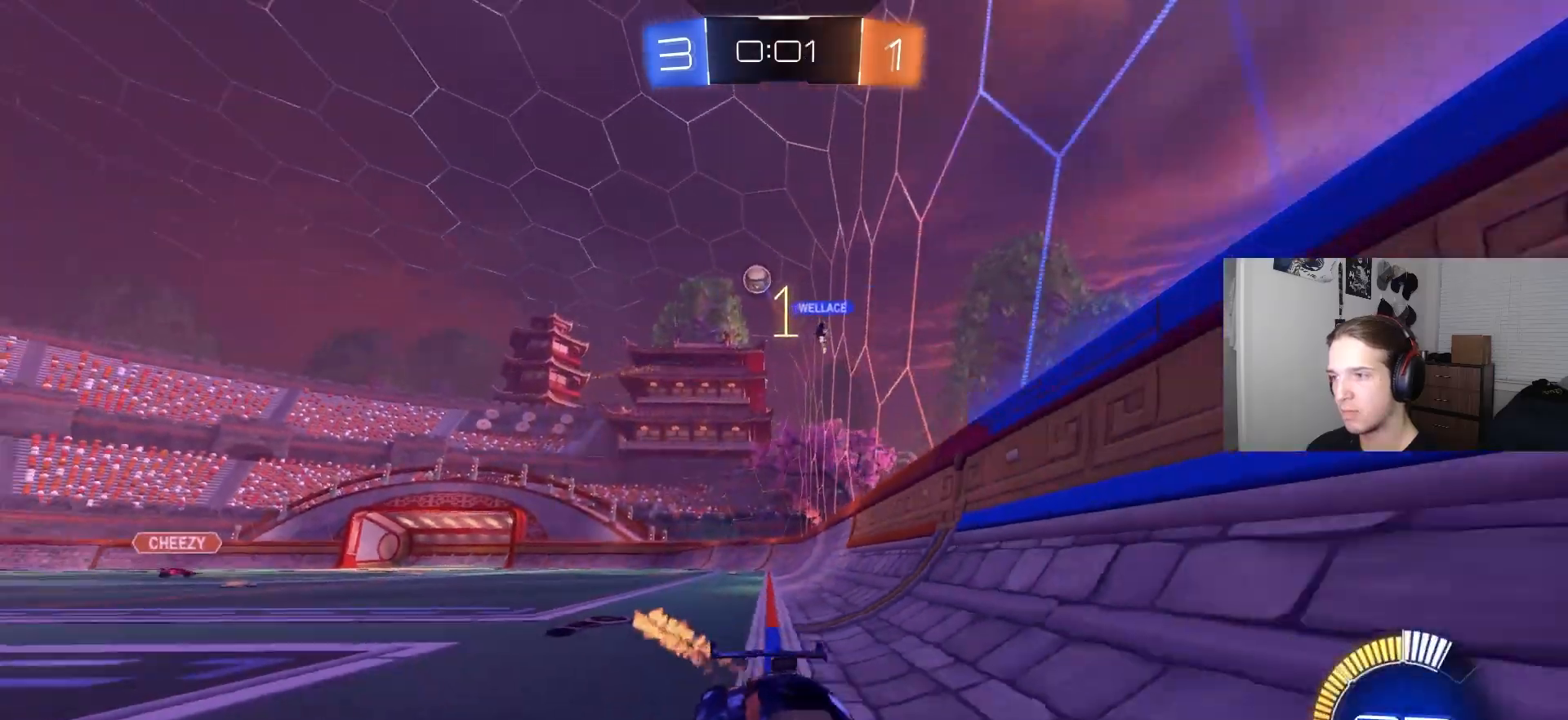
{"buttons": ["R2"], "left_stick": "right", "right_stick": "center", "events": [[33, "CIRCLE", "up"], [150, "L1", "up"], [400, "L1", "down"], [500, "L1", "up"]]}